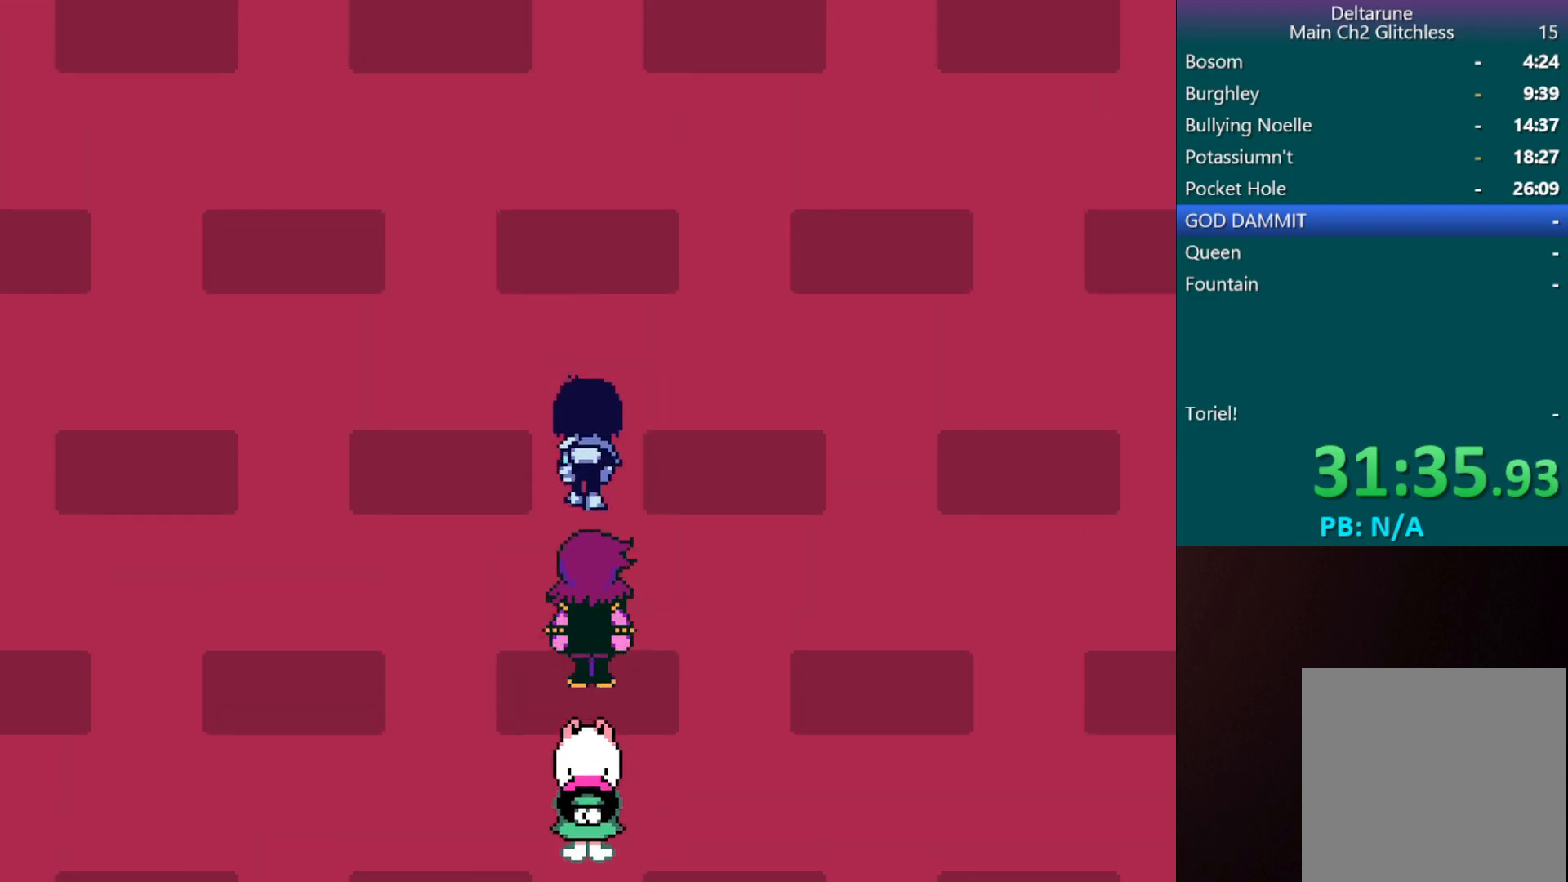
Gameplay with keyboard; each line is a JSON object with the keys held at the frame after it. "events" lists presses ("down") and releases ("up") of "c", "down", "left", "return", "right", "shift", "up", "x" and "z" between this image and that frame as [ms after this image, input, new state], when the widget could be followed in between. No other keys are recorded. Mouse input is not recorded.
{"keys": ["c", "up", "x", "z"], "events": [[50, "z", "up"], [100, "return", "up"], [133, "z", "down"], [183, "return", "down"], [183, "z", "up"], [283, "return", "up"], [317, "return", "down"], [417, "return", "up"], [467, "z", "down"]]}
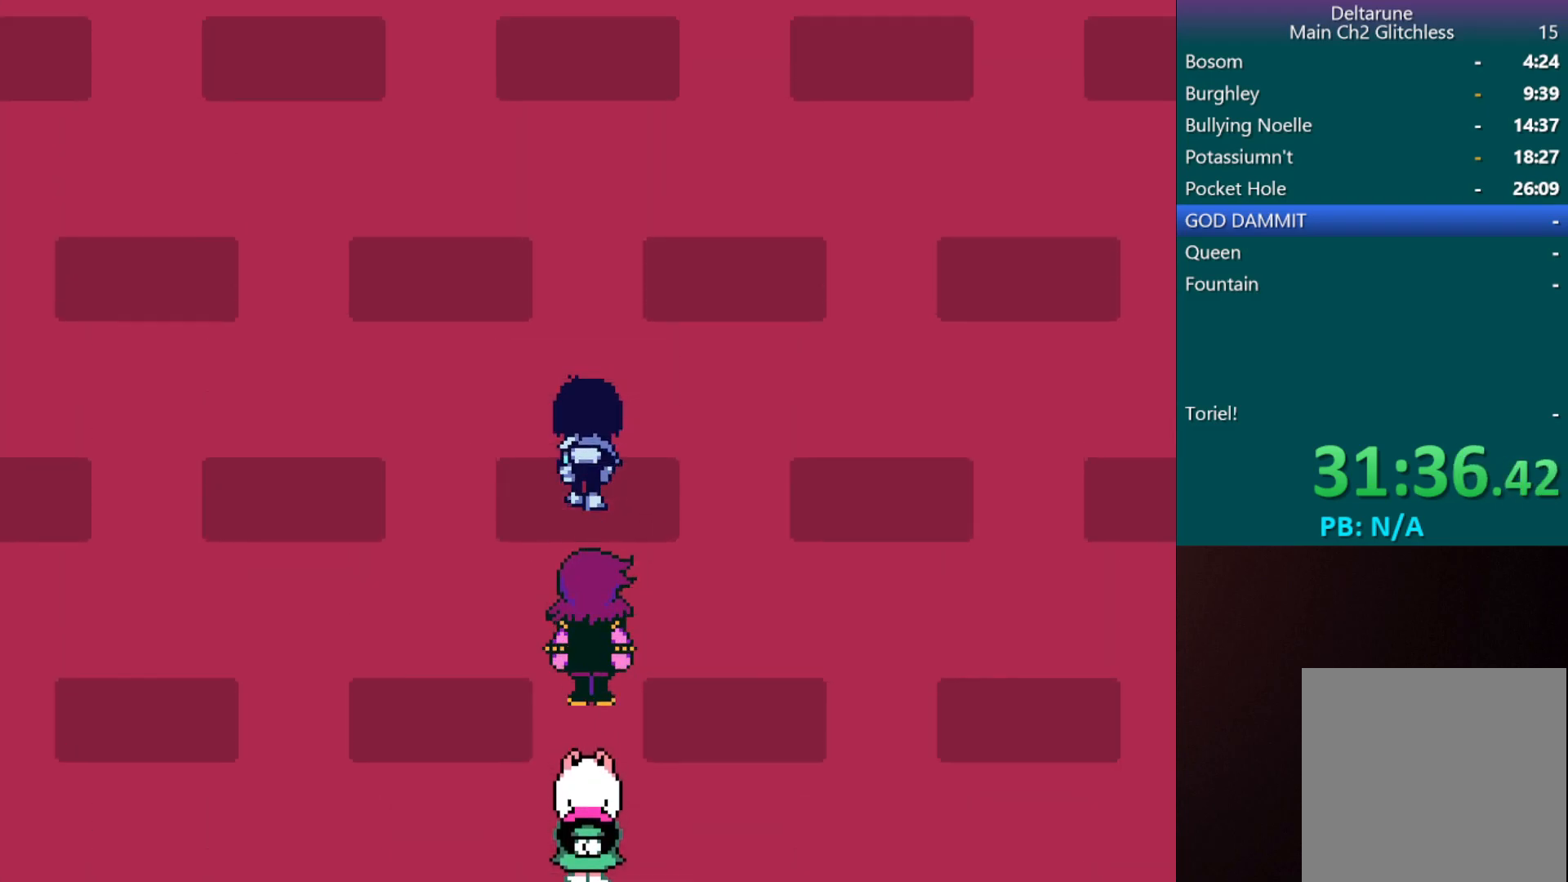
{"keys": ["c", "return", "up", "x", "z"], "events": [[17, "return", "down"], [50, "z", "up"], [100, "return", "up"], [100, "z", "down"], [150, "return", "down"], [200, "z", "up"], [250, "return", "up"], [283, "z", "down"], [333, "return", "down"], [383, "z", "up"], [433, "return", "up"], [433, "z", "down"], [483, "return", "down"]]}
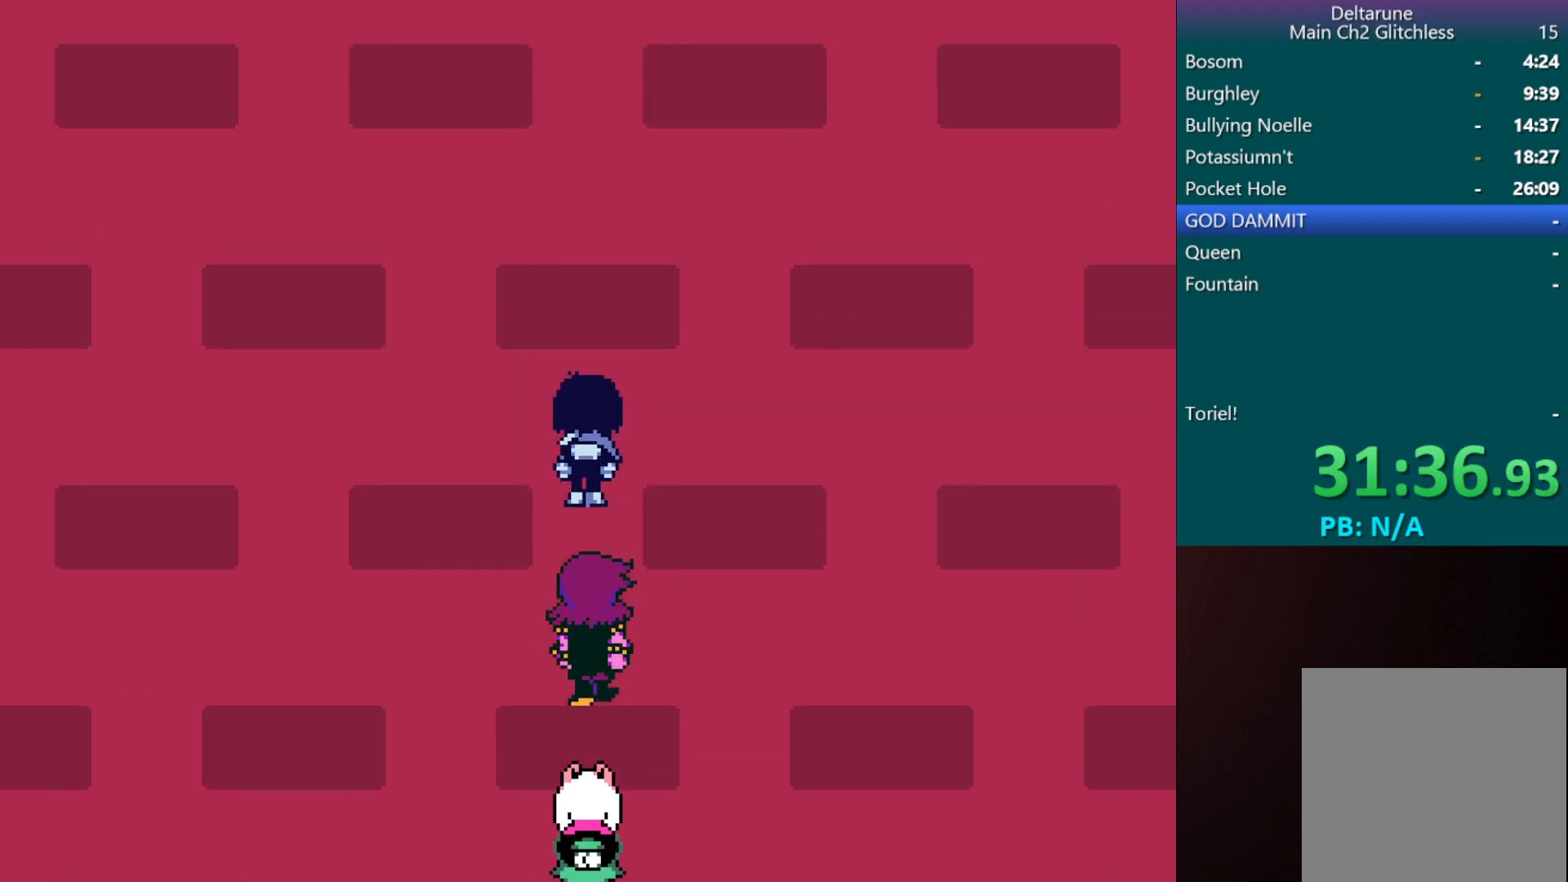
{"keys": ["c", "return", "up", "x"], "events": [[33, "z", "up"], [67, "return", "up"], [167, "return", "down"], [267, "return", "up"], [267, "z", "down"], [317, "return", "down"], [350, "z", "up"], [400, "return", "up"], [450, "return", "down"], [450, "z", "down"], [500, "z", "up"]]}
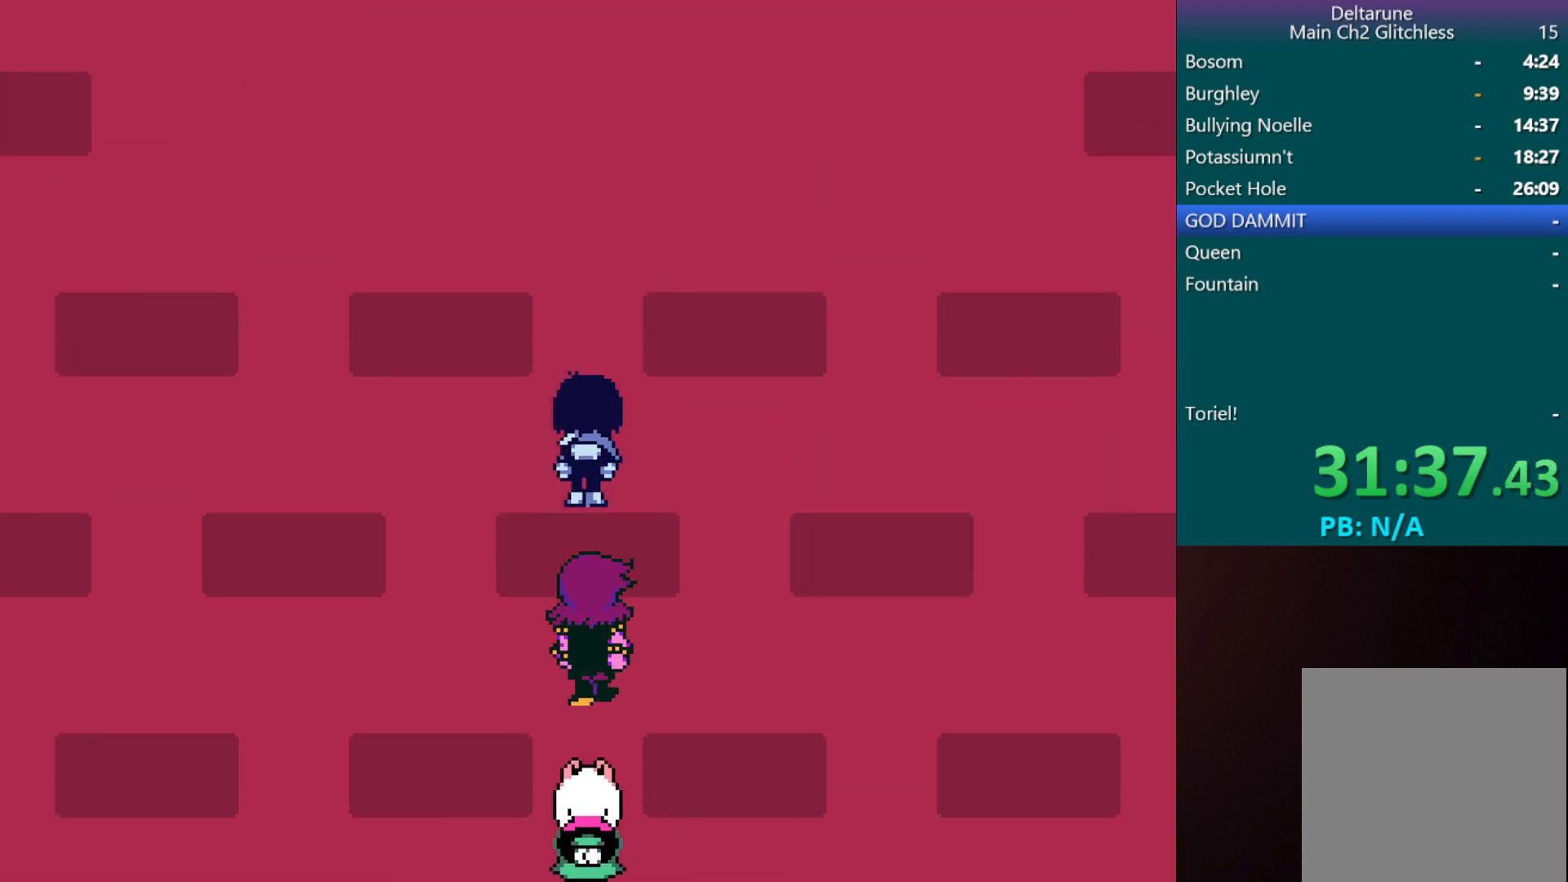
{"keys": ["c", "return", "up", "x", "z"], "events": [[50, "return", "up"], [150, "return", "down"], [150, "z", "down"], [183, "z", "up"], [233, "return", "up"], [283, "z", "down"], [333, "return", "down"], [383, "return", "up"], [383, "z", "up"], [483, "return", "down"], [483, "z", "down"]]}
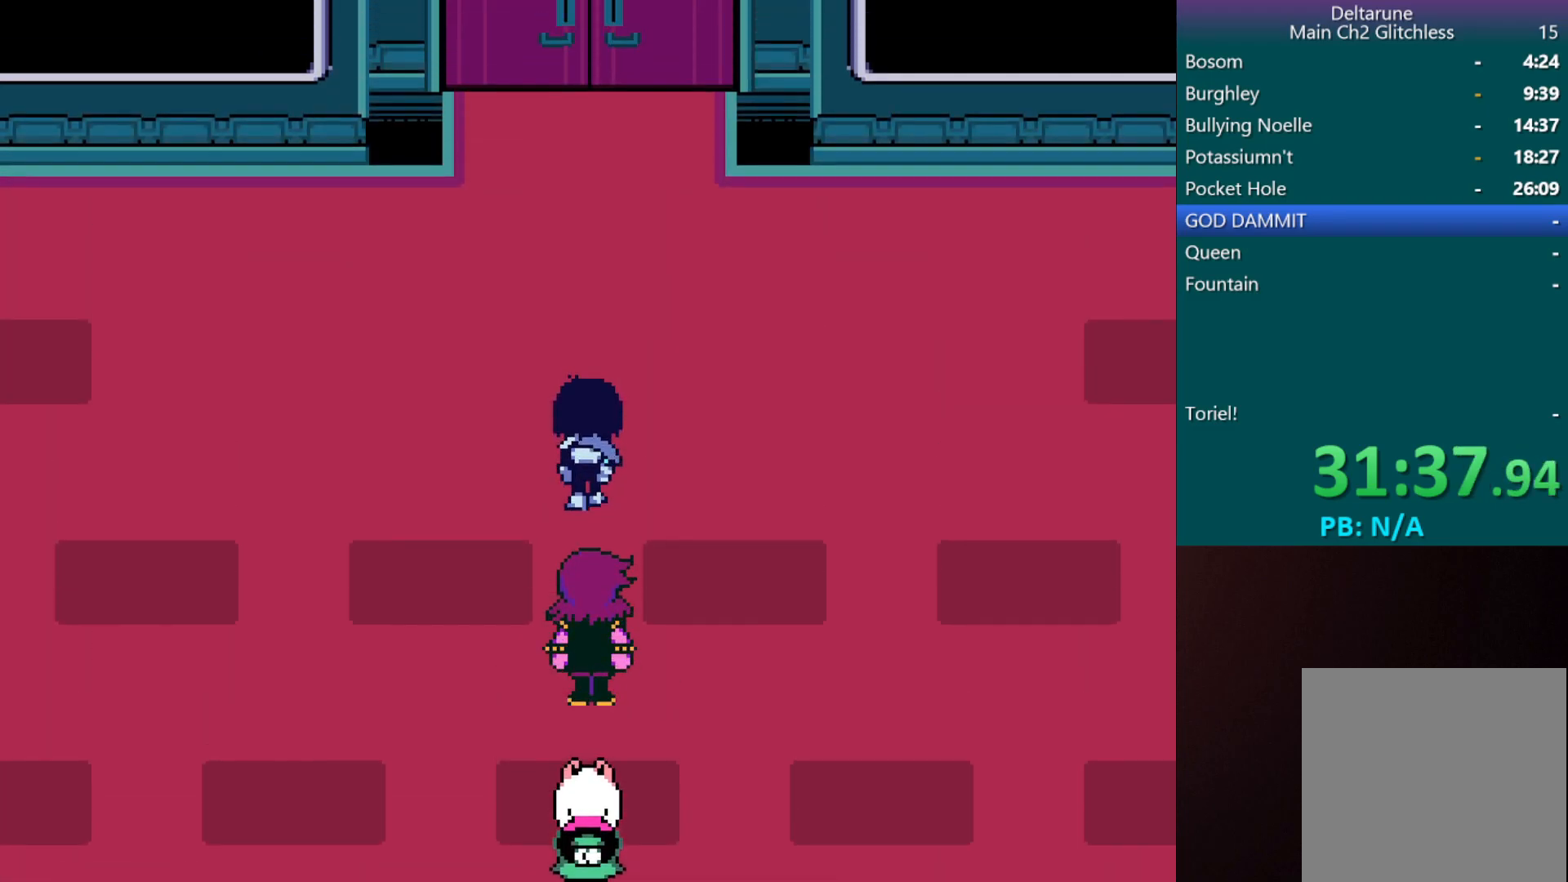
{"keys": ["c", "return", "up", "x", "z"], "events": [[33, "z", "up"], [83, "return", "up"], [133, "return", "down"], [133, "z", "down"], [183, "z", "up"], [217, "return", "up"], [267, "z", "down"], [317, "return", "down"], [367, "z", "up"], [417, "return", "up"], [450, "z", "down"], [500, "return", "down"]]}
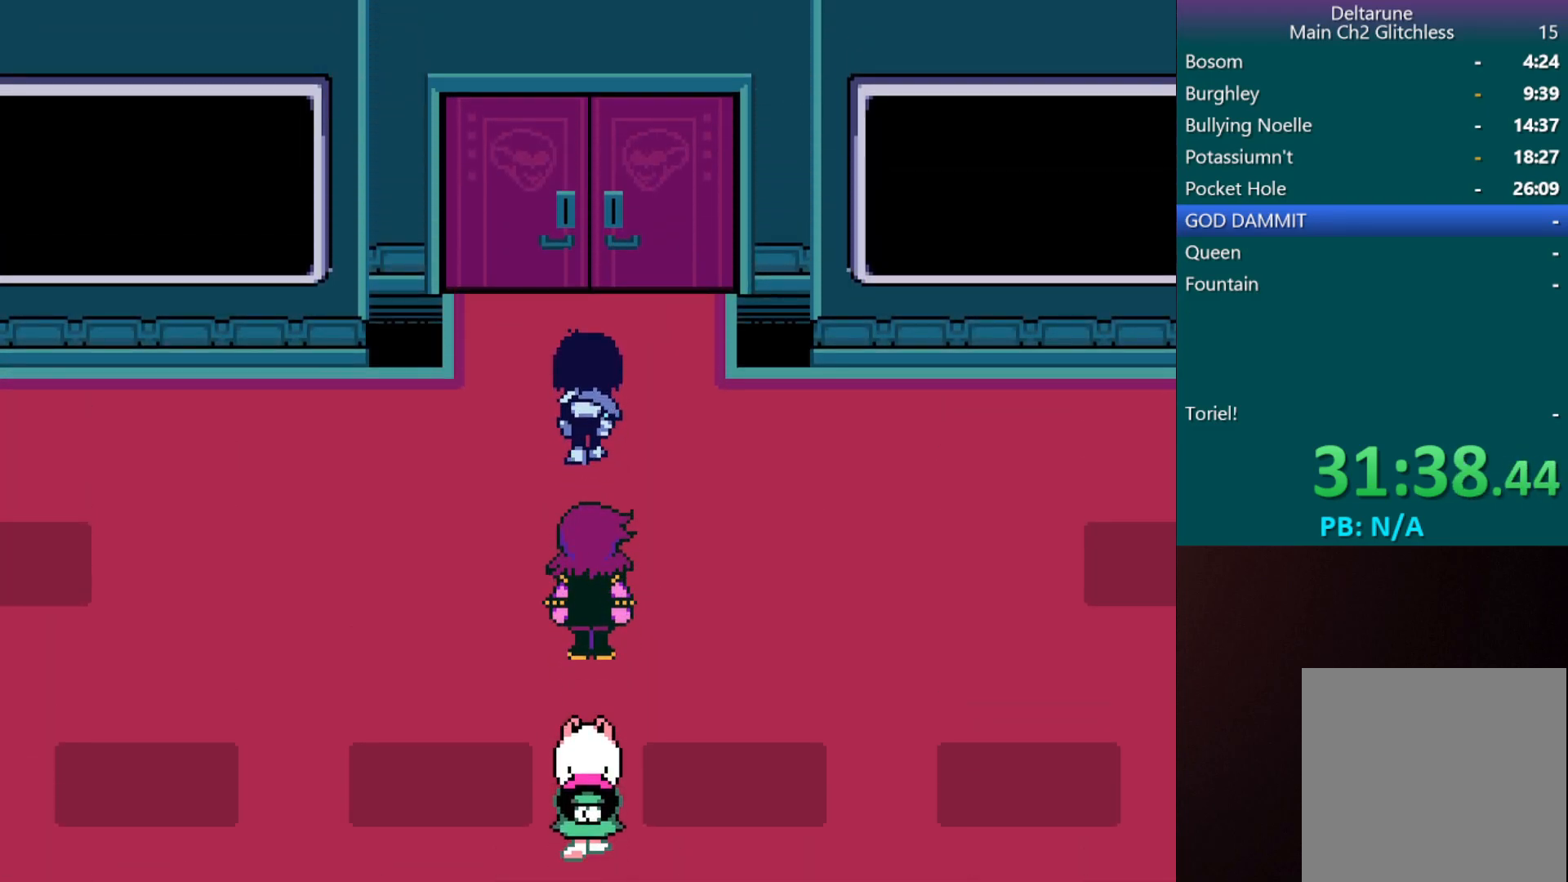
{"keys": ["c", "up", "x", "z"], "events": [[50, "z", "up"], [100, "return", "up"], [150, "z", "down"], [200, "return", "down"], [233, "z", "up"], [283, "return", "up"], [333, "return", "down"], [433, "return", "up"], [433, "z", "down"]]}
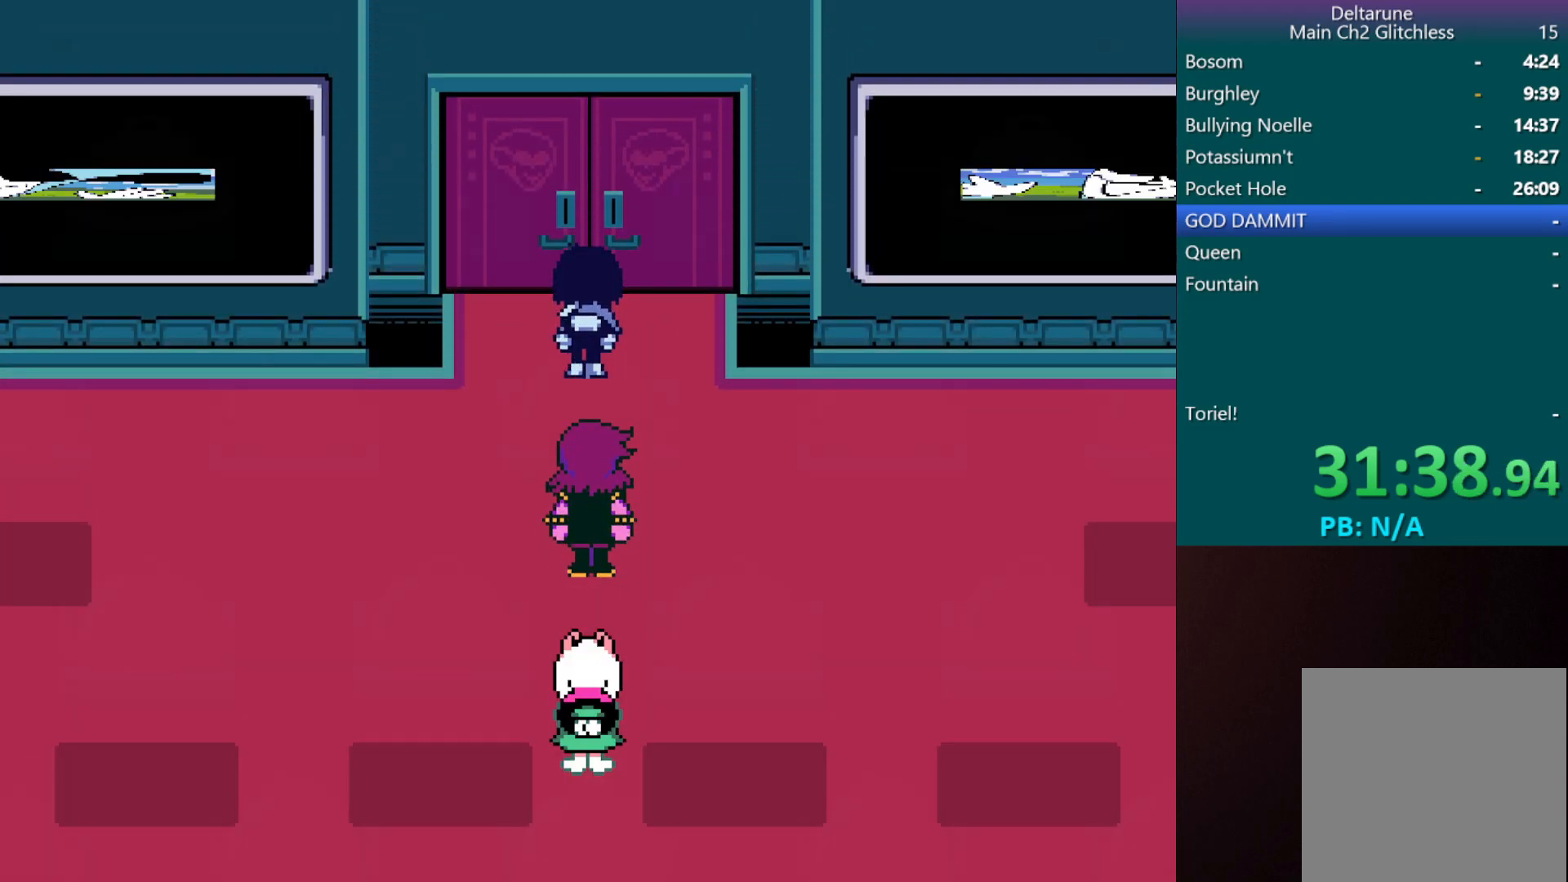
{"keys": ["c", "down", "x"], "events": [[17, "z", "up"], [117, "up", "up"], [433, "down", "down"]]}
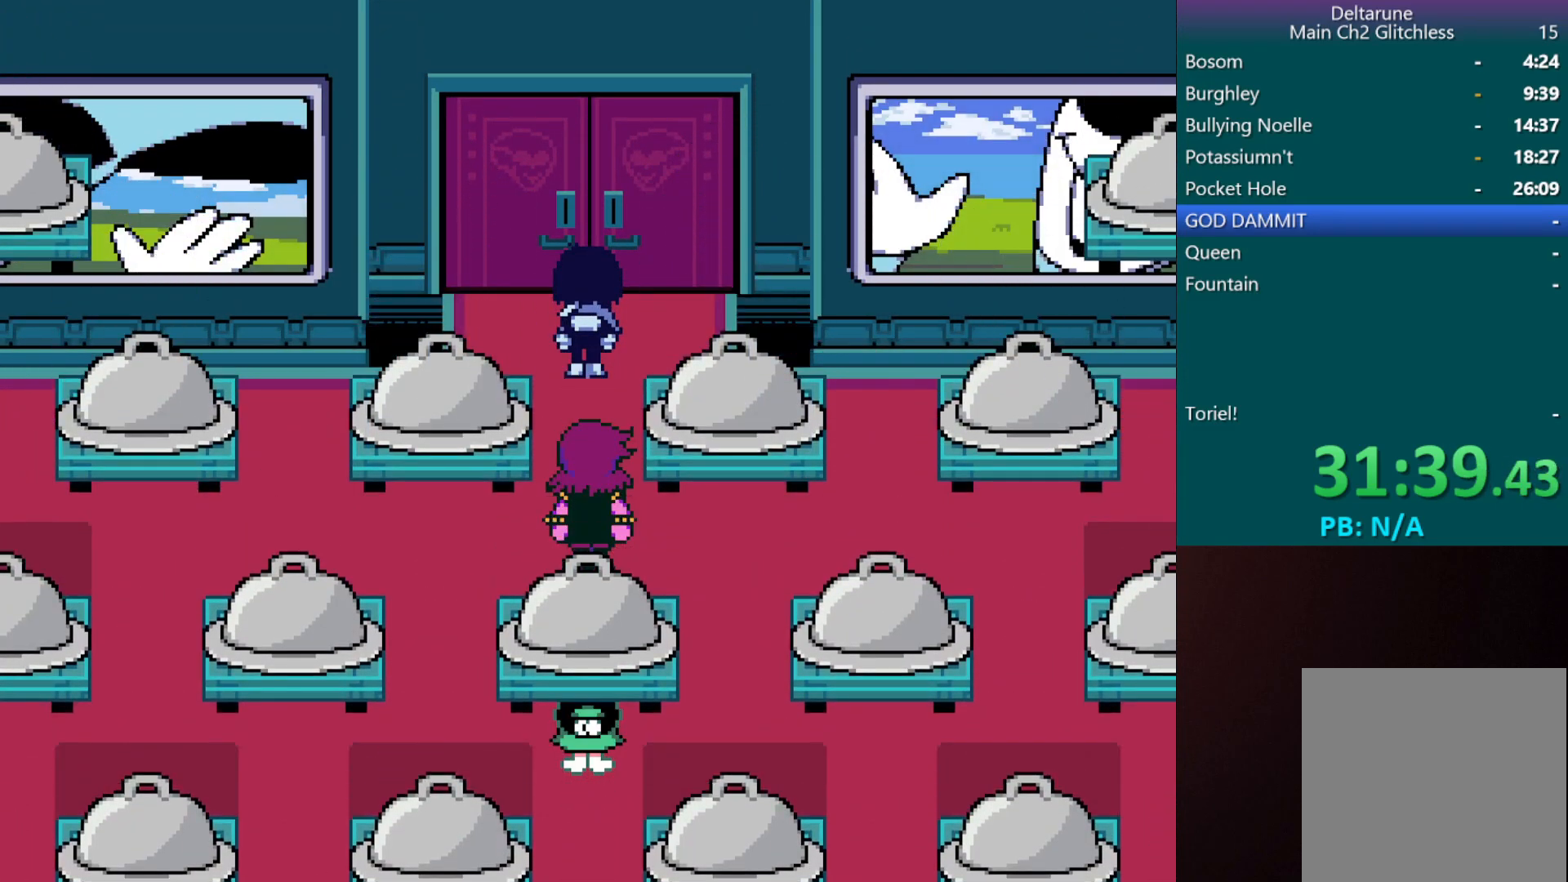
{"keys": ["c", "down", "x"], "events": []}
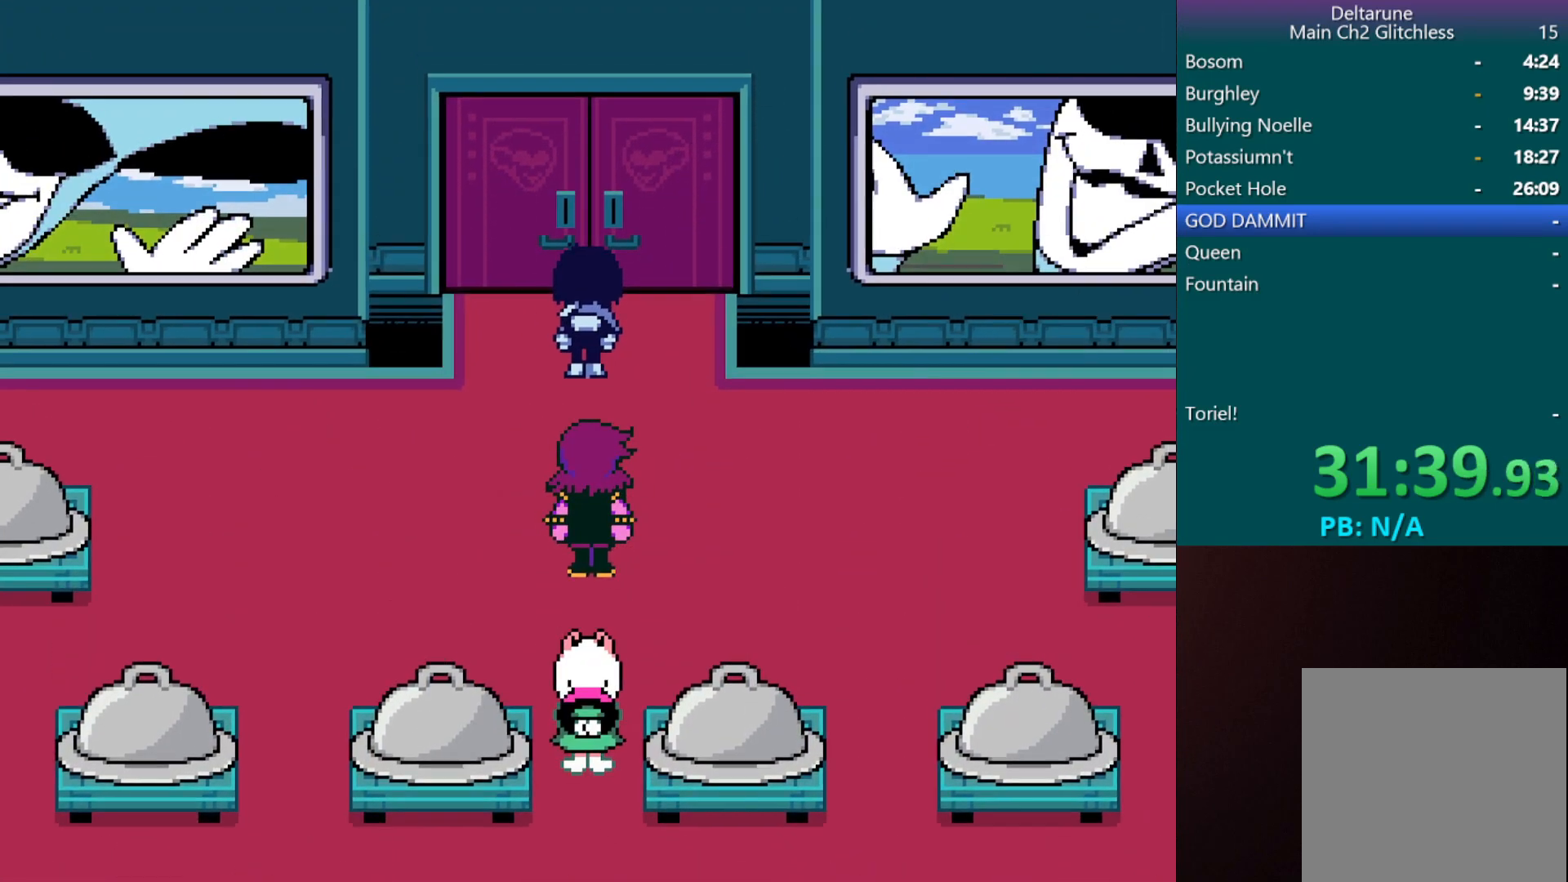
{"keys": ["c", "down", "right", "x"], "events": [[467, "right", "down"]]}
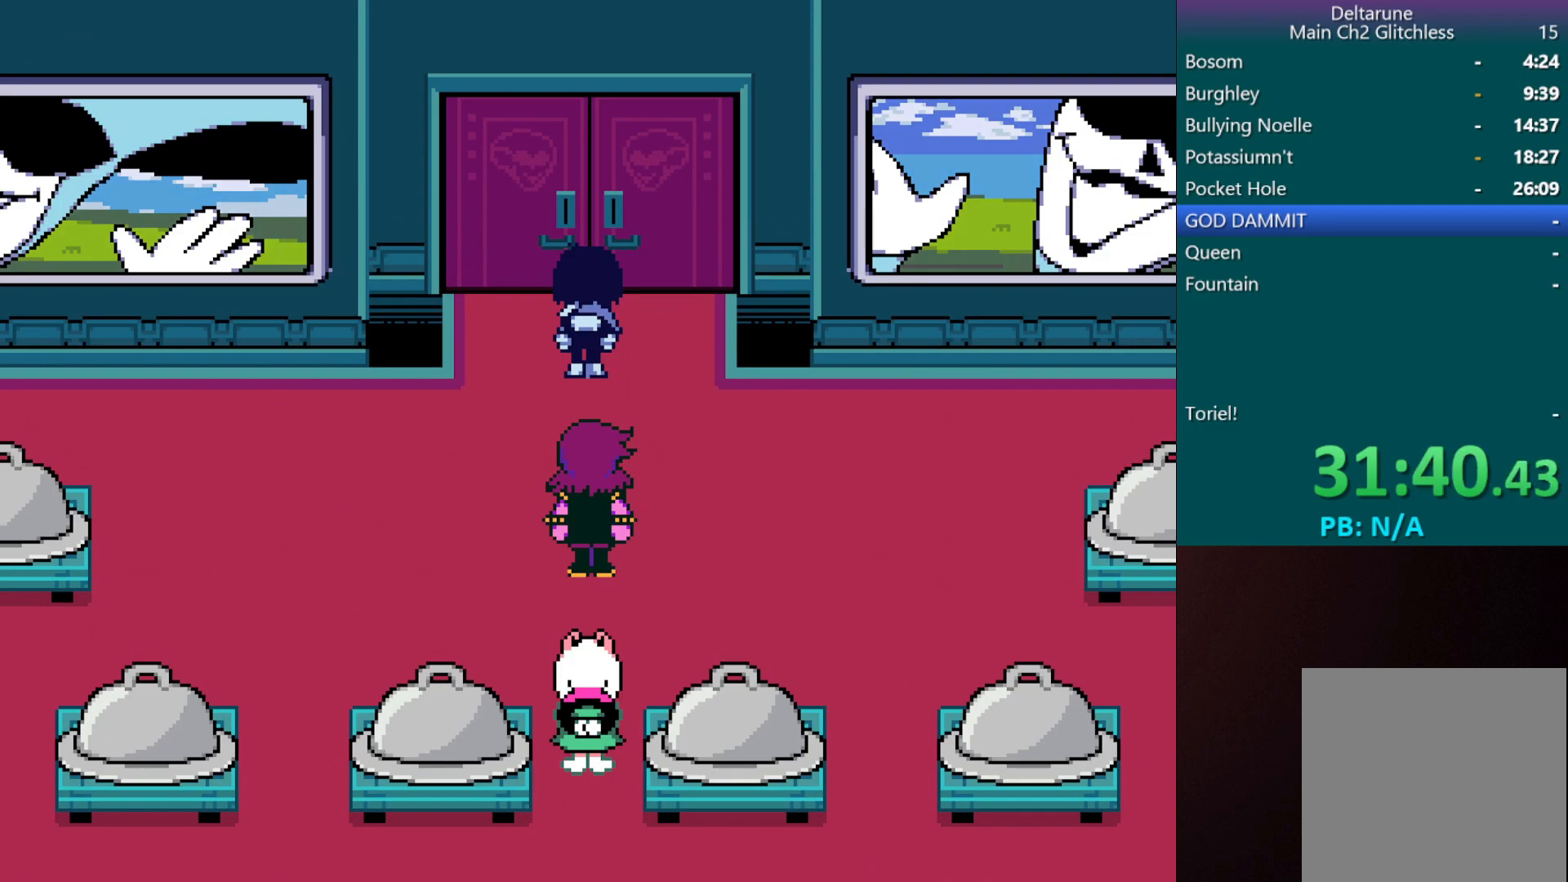
{"keys": ["c", "down", "right", "x"], "events": []}
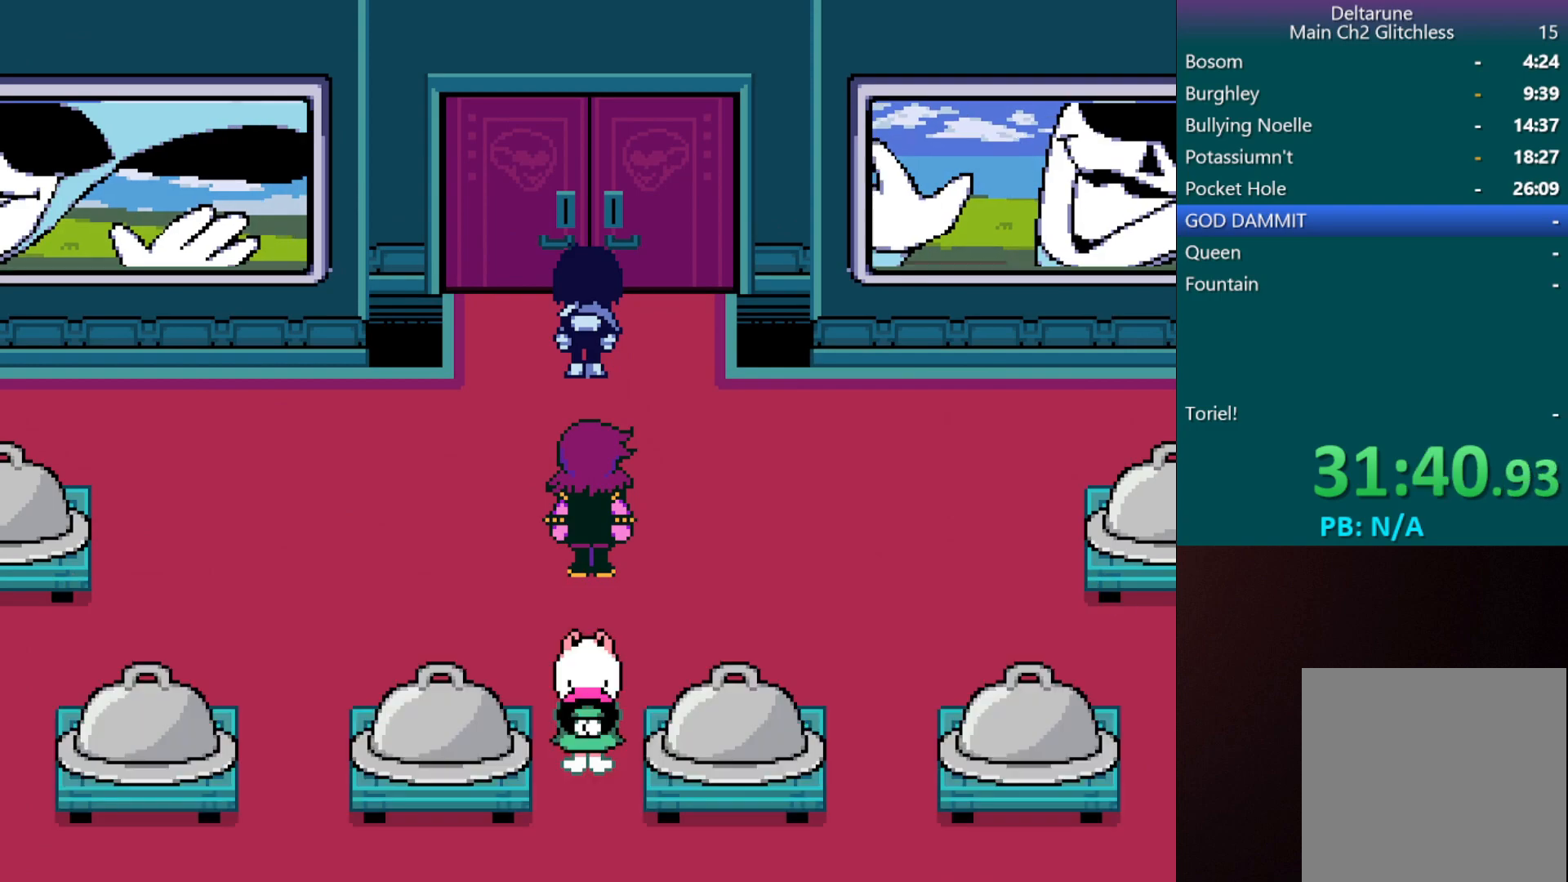
{"keys": ["c", "down", "right", "x"], "events": []}
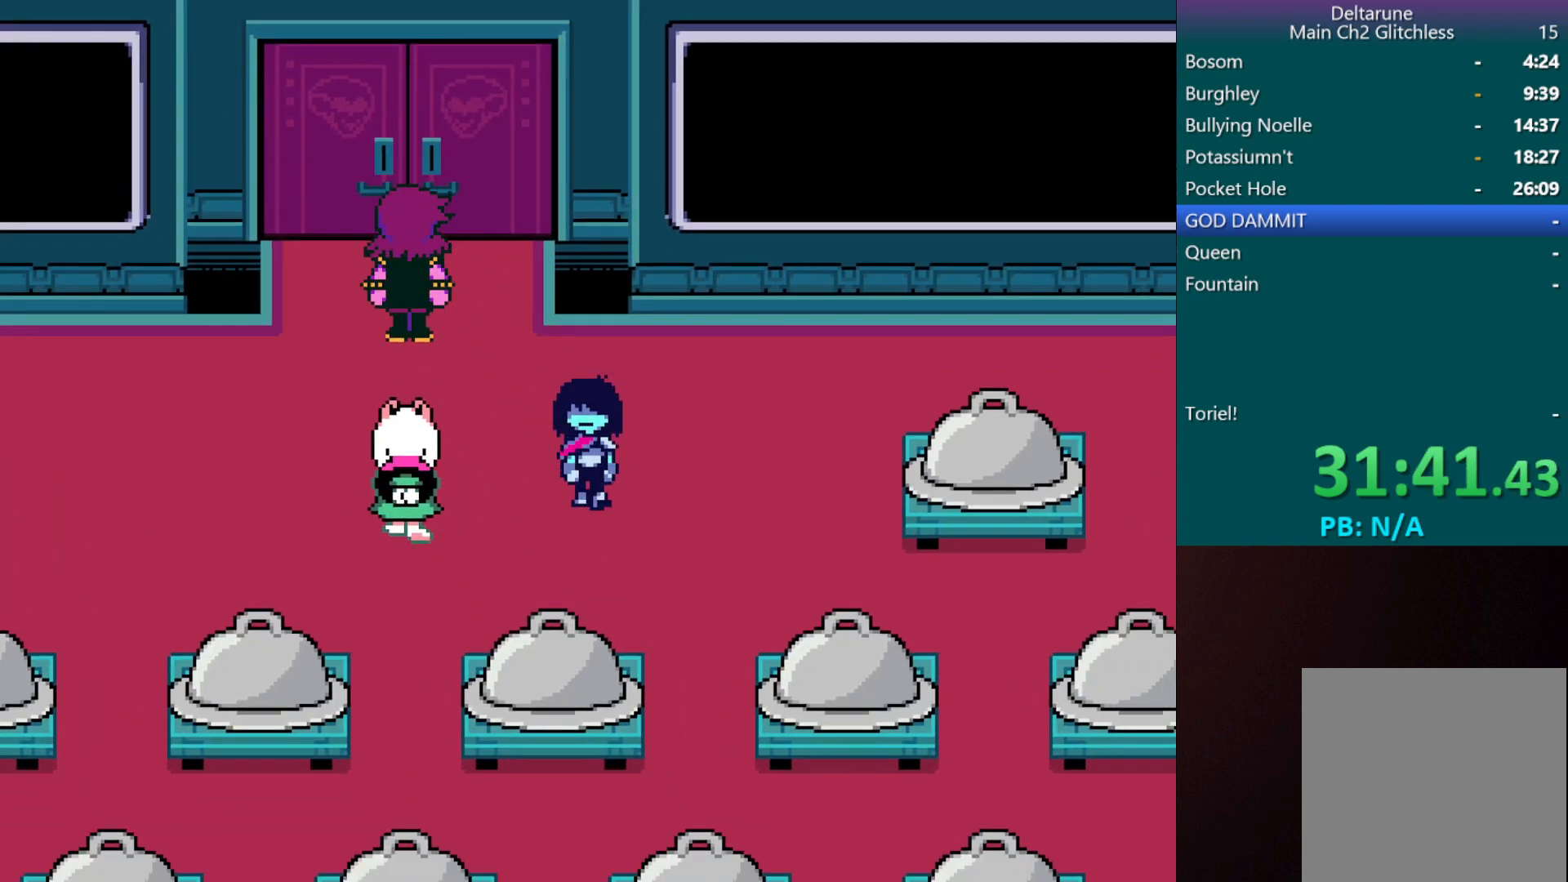
{"keys": ["c", "down", "x"], "events": [[233, "right", "up"]]}
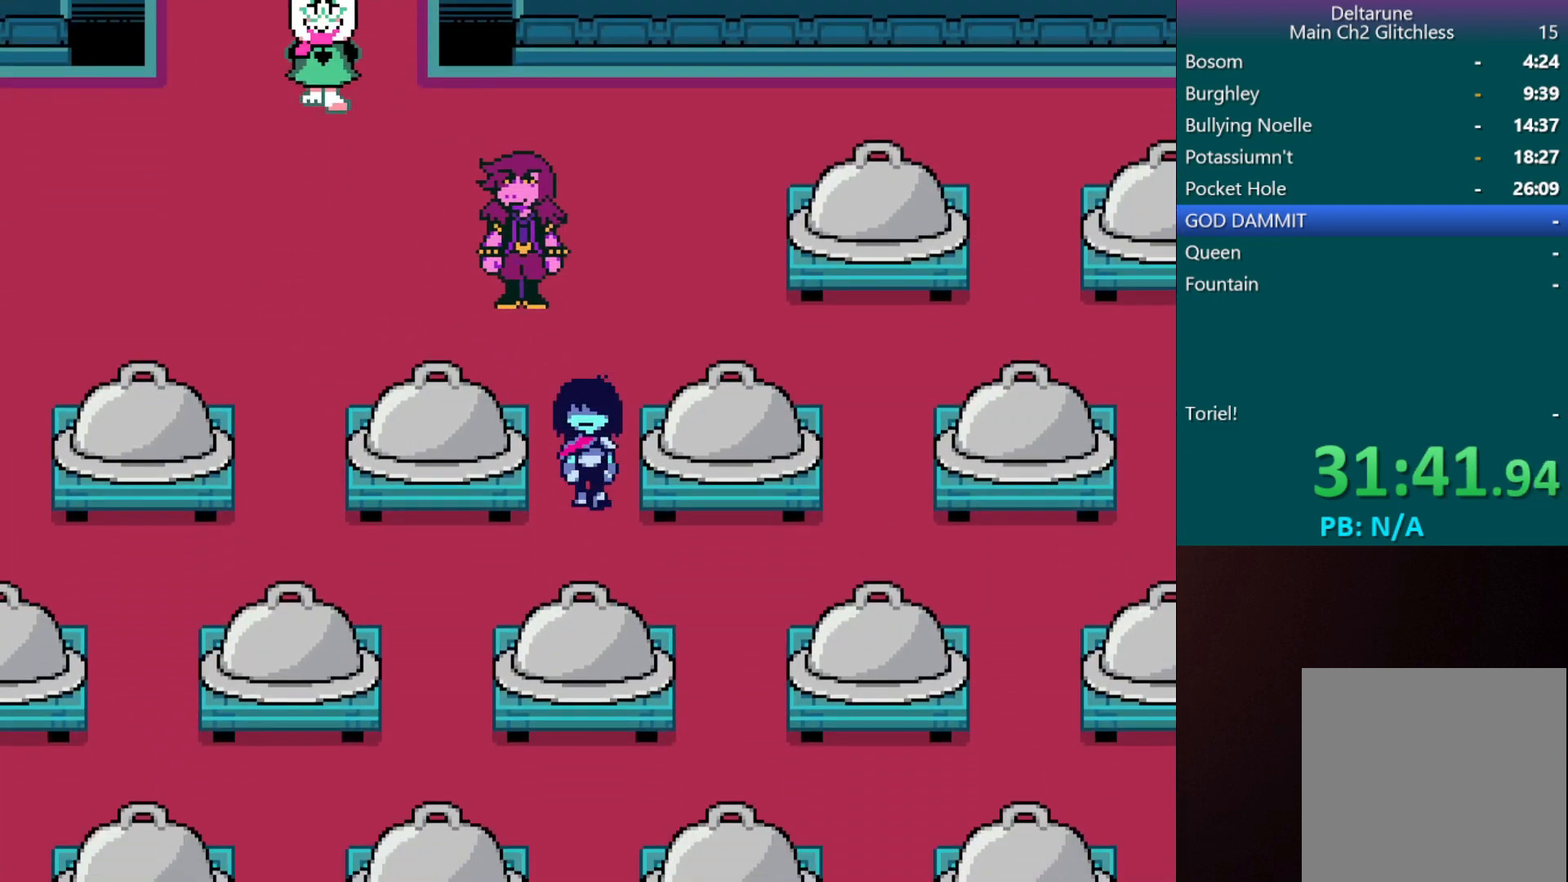
{"keys": ["c", "x"], "events": [[200, "z", "down"], [250, "down", "up"], [250, "z", "up"], [400, "return", "down"], [400, "z", "down"], [450, "z", "up"], [500, "return", "up"]]}
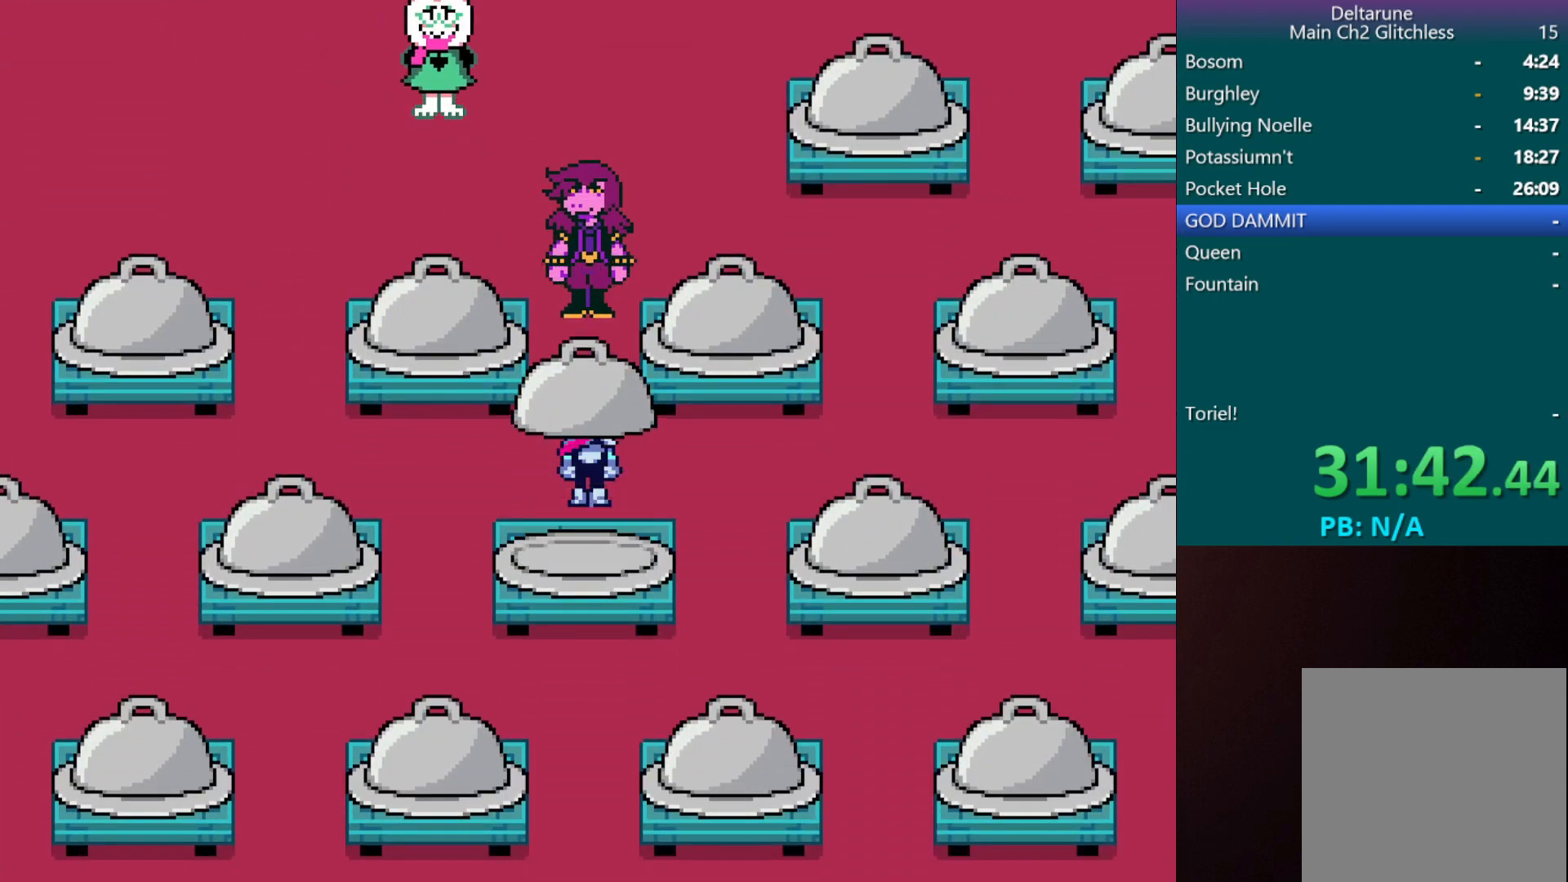
{"keys": ["c", "return", "x", "z"], "events": [[33, "return", "down"], [33, "z", "down"], [133, "return", "up"], [133, "z", "up"], [183, "return", "down"], [233, "z", "down"], [283, "return", "up"], [333, "return", "down"], [333, "z", "up"], [417, "return", "up"], [417, "z", "down"], [467, "return", "down"]]}
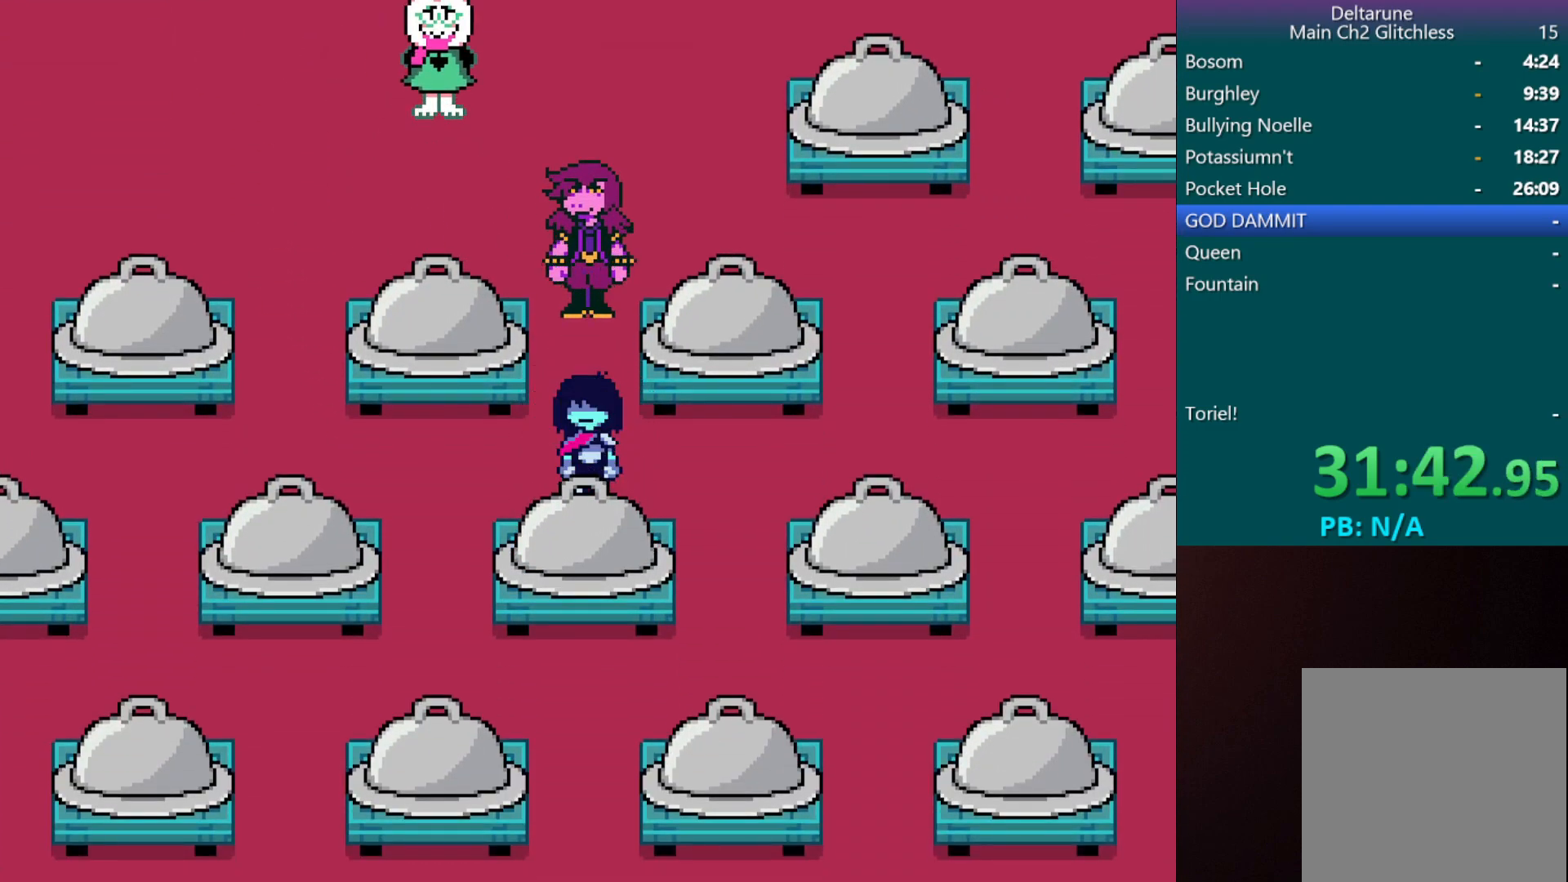
{"keys": ["c", "return", "x", "z"], "events": [[17, "z", "up"], [67, "return", "up"], [117, "return", "down"], [117, "z", "down"], [217, "return", "up"], [217, "z", "up"], [250, "return", "down"], [250, "z", "down"], [350, "return", "up"], [350, "z", "up"], [400, "return", "down"], [433, "z", "down"]]}
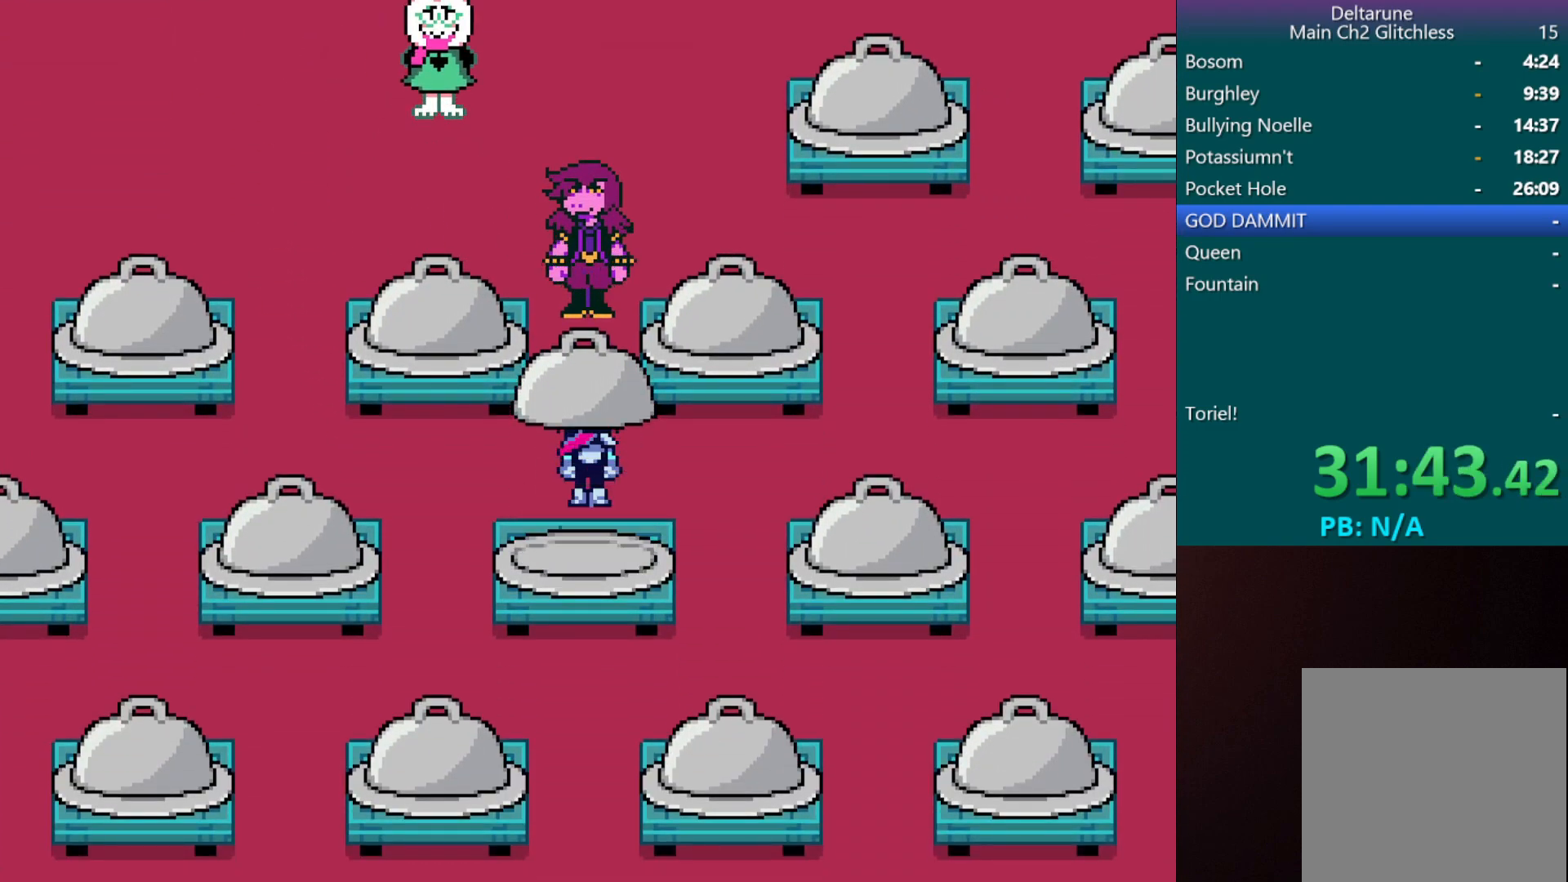
{"keys": ["c", "x"], "events": [[17, "return", "up"], [17, "z", "up"], [83, "return", "down"], [150, "return", "up"], [150, "z", "down"], [200, "return", "down"], [200, "z", "up"], [283, "return", "up"], [283, "z", "down"], [383, "return", "down"], [383, "z", "up"], [433, "return", "up"]]}
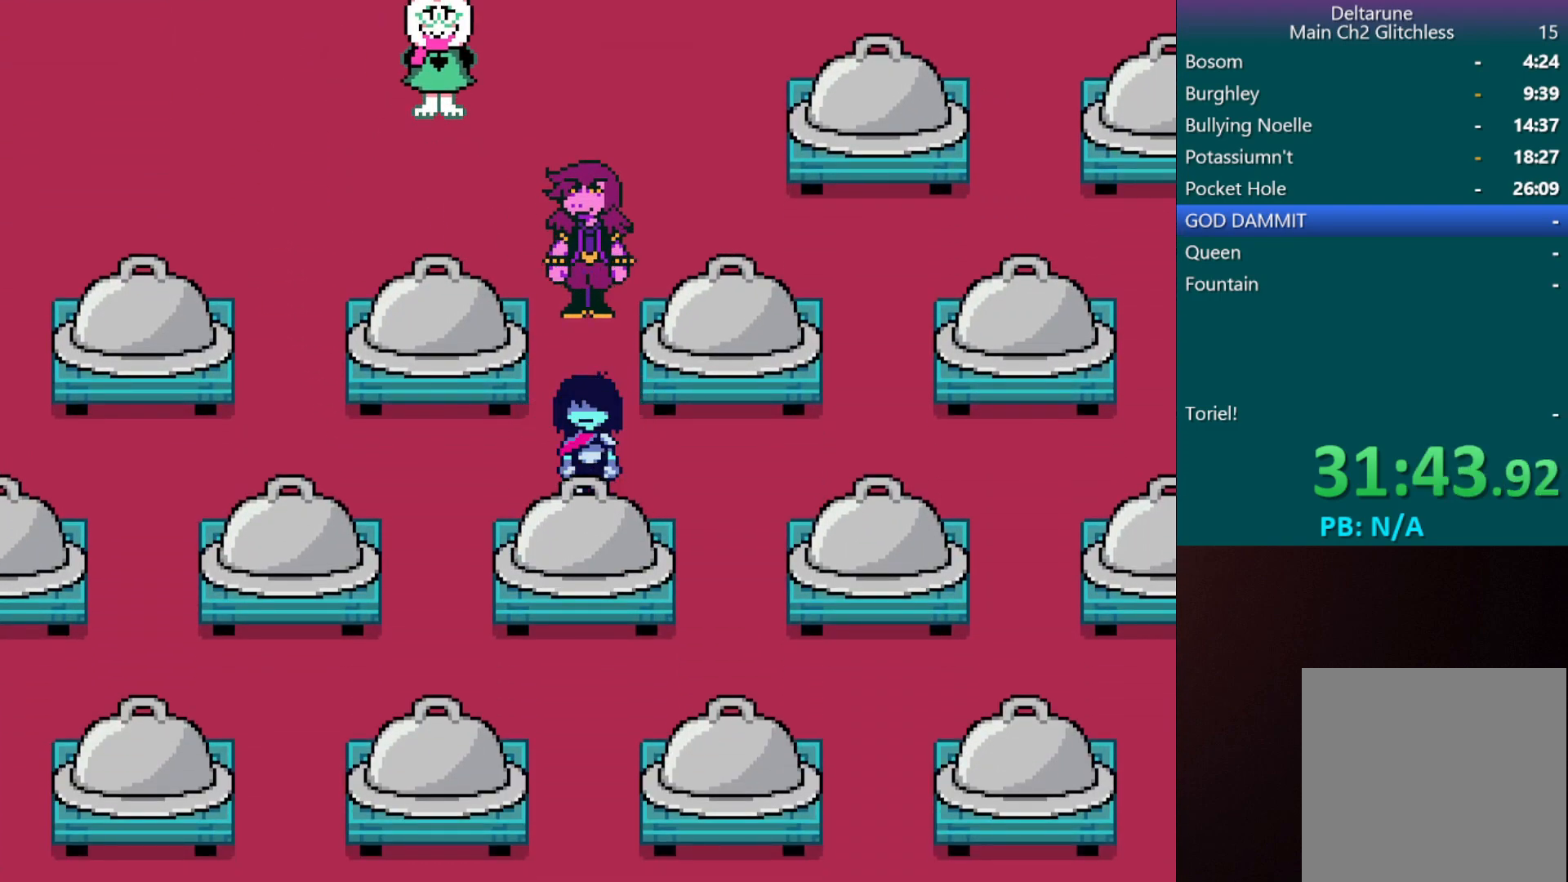
{"keys": ["c", "x", "z"], "events": [[17, "return", "down"], [67, "z", "down"], [117, "return", "up"], [167, "return", "down"], [167, "z", "up"], [250, "return", "up"], [250, "z", "down"], [333, "return", "down"], [333, "z", "up"], [433, "return", "up"], [433, "z", "down"]]}
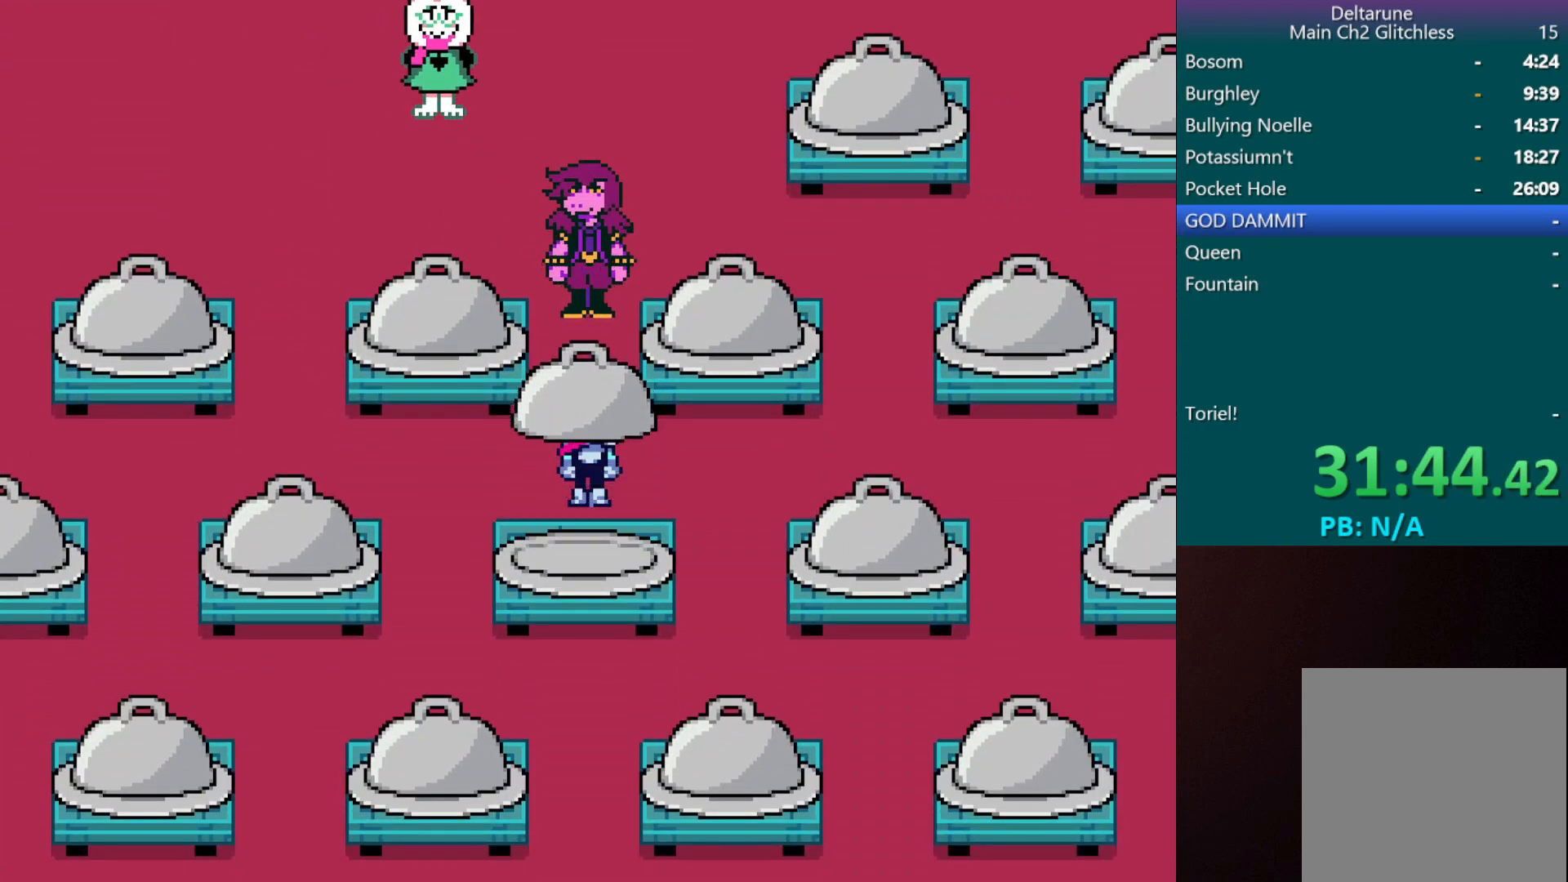
{"keys": ["c", "right", "x"], "events": [[17, "z", "up"], [350, "right", "down"]]}
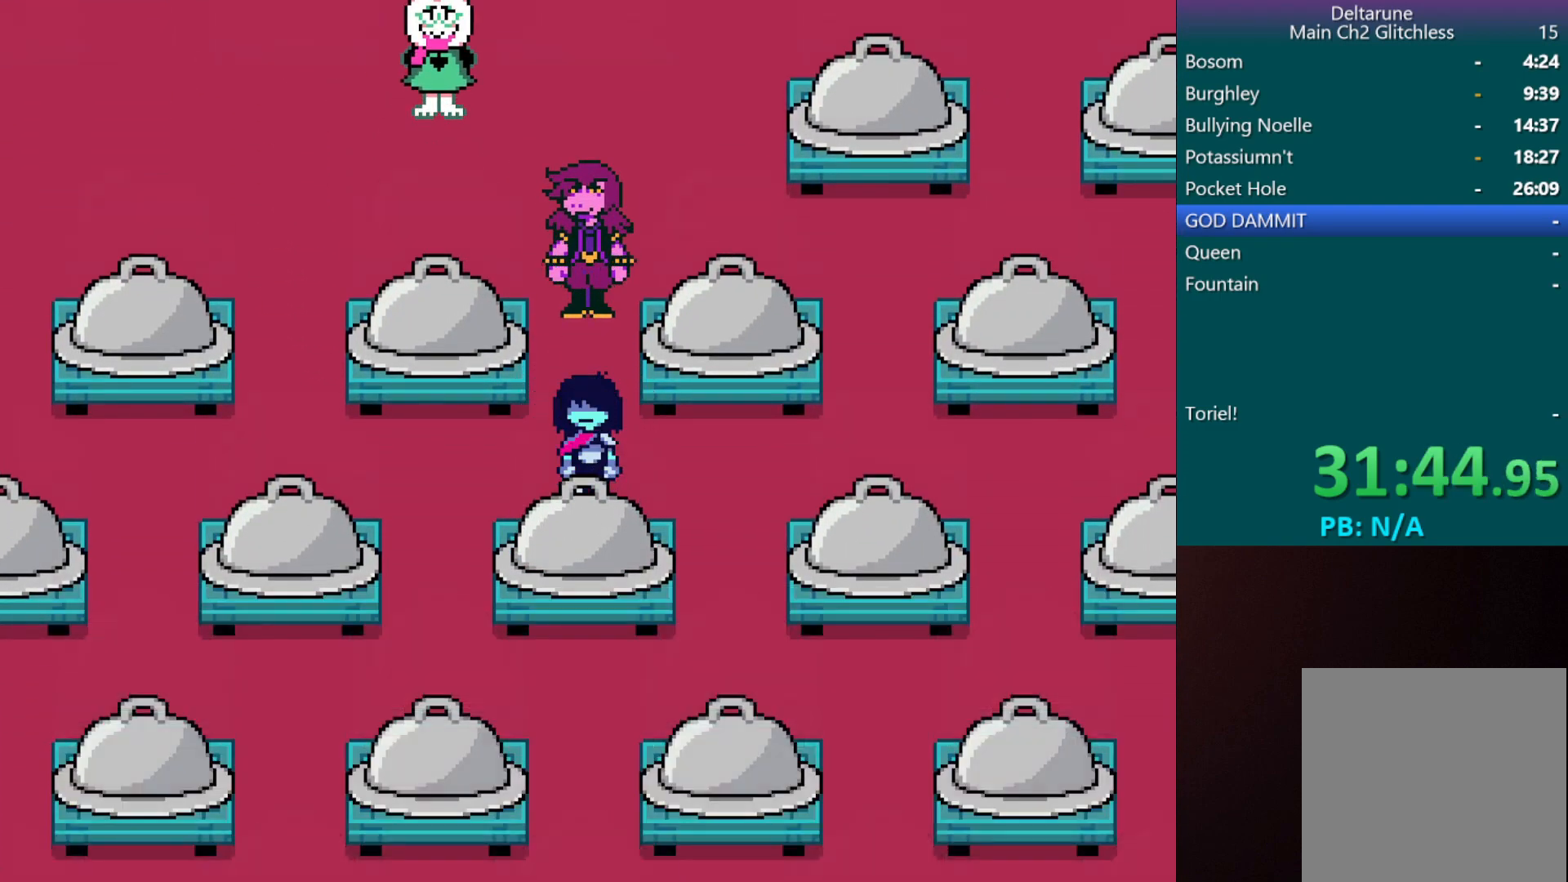
{"keys": ["c", "right", "x"], "events": []}
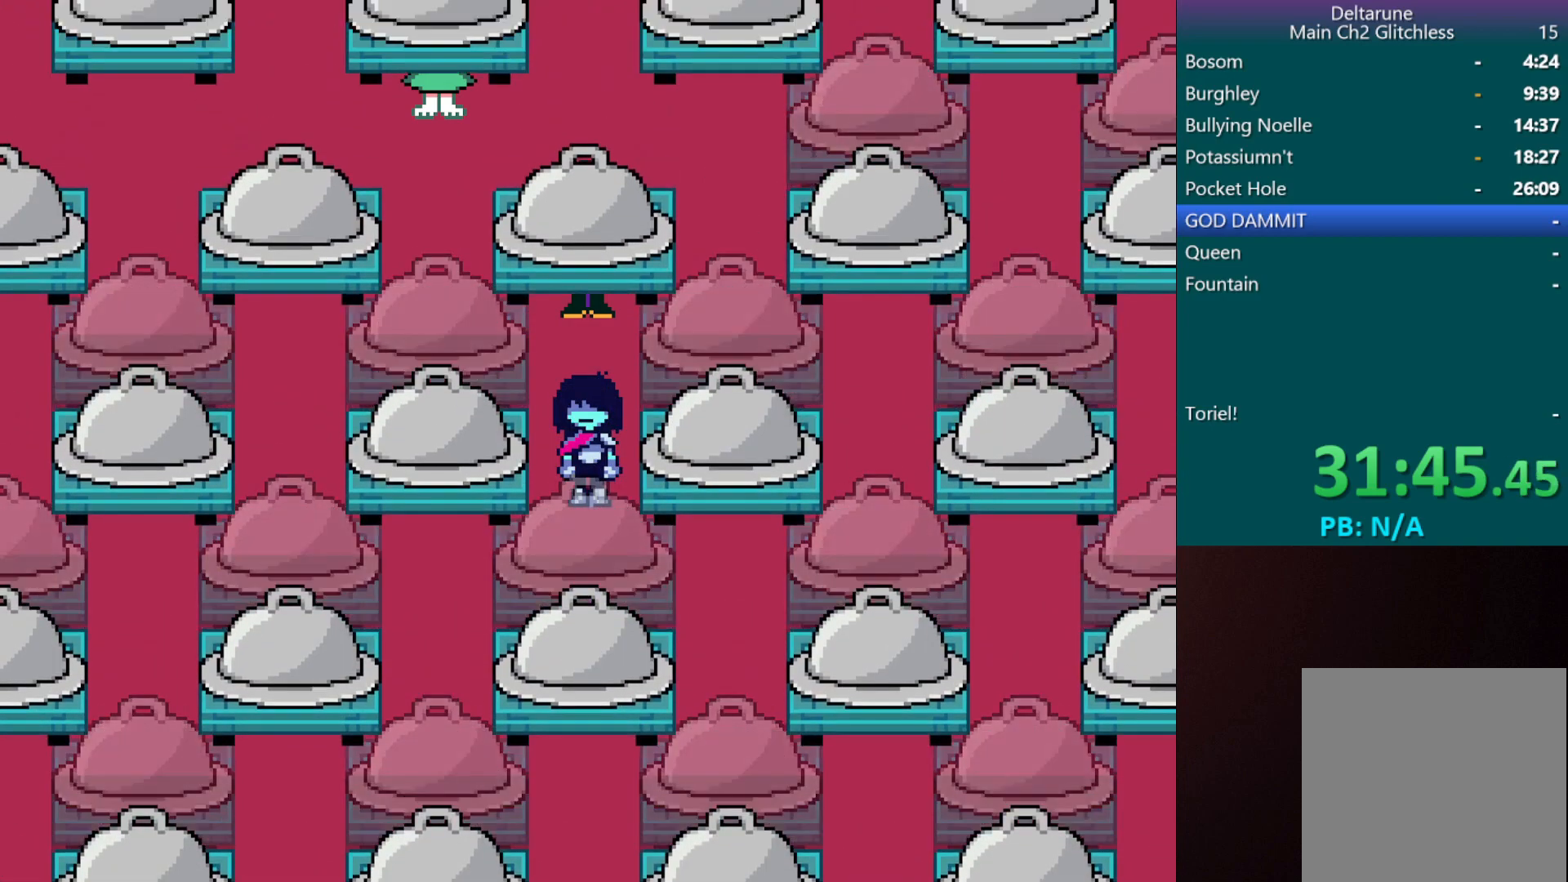
{"keys": ["c", "right", "x"], "events": []}
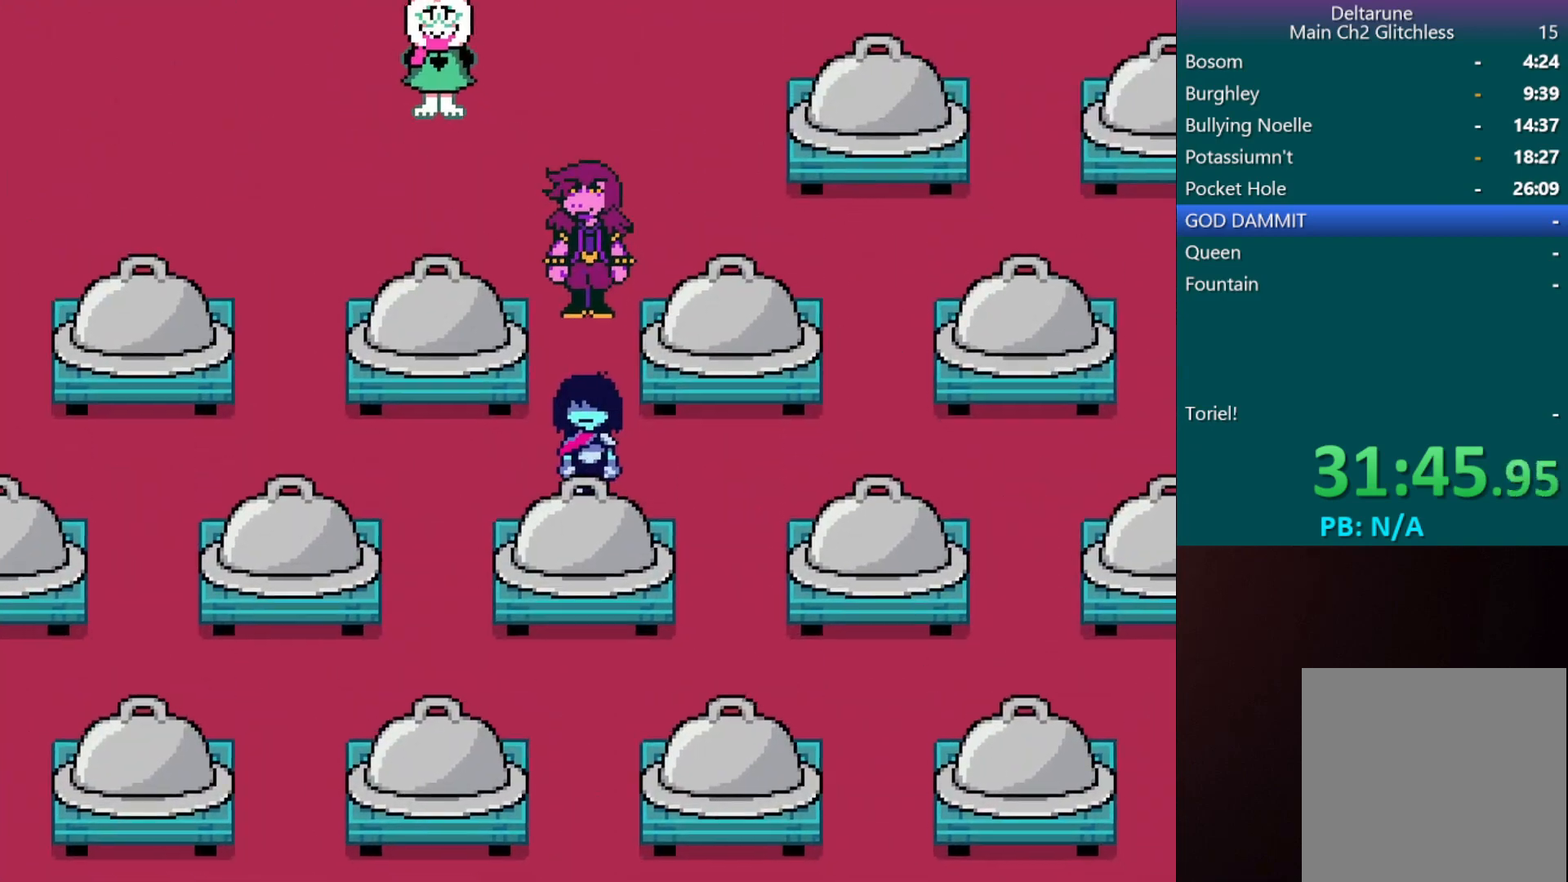
{"keys": ["c", "right", "x"], "events": []}
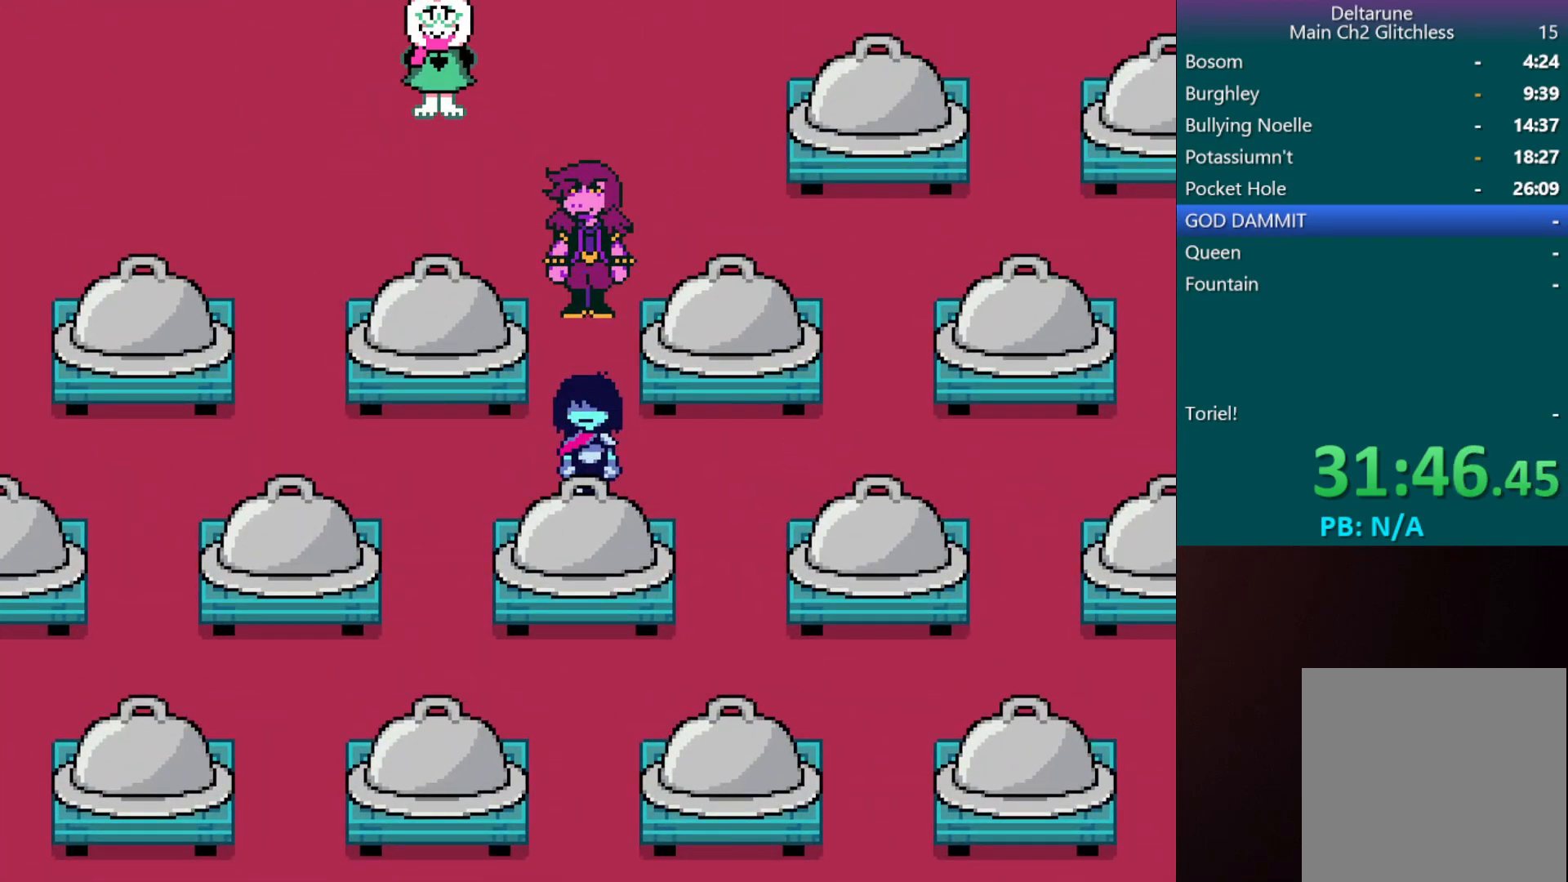
{"keys": ["c", "right", "x"], "events": []}
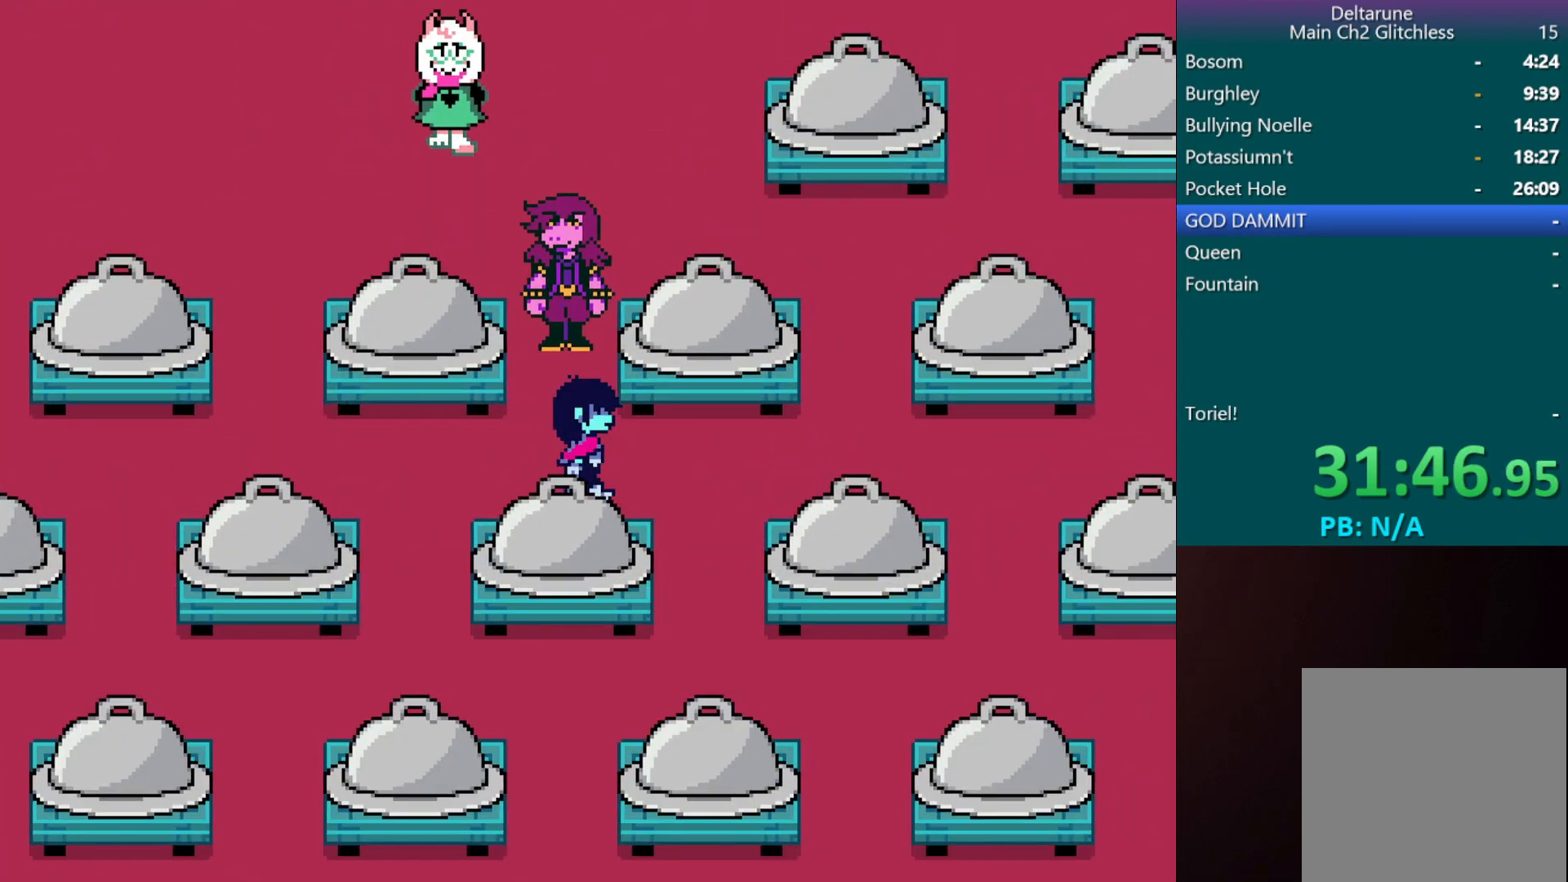
{"keys": ["c", "down", "x"], "events": [[333, "down", "down"], [383, "right", "up"]]}
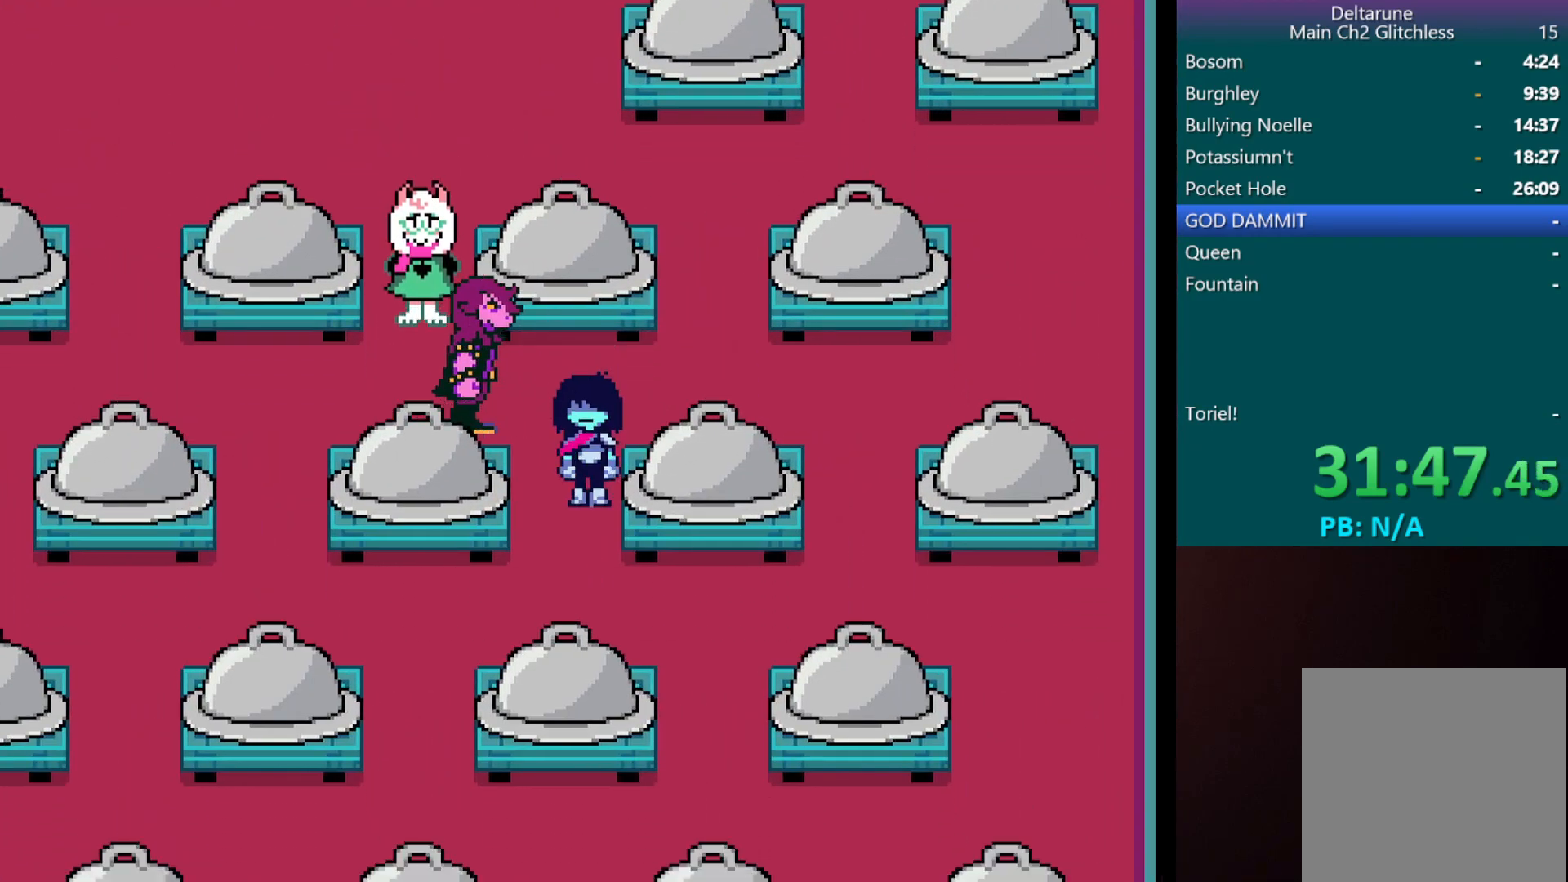
{"keys": ["c", "down", "right", "x"], "events": [[250, "right", "down"], [350, "down", "up"], [483, "down", "down"]]}
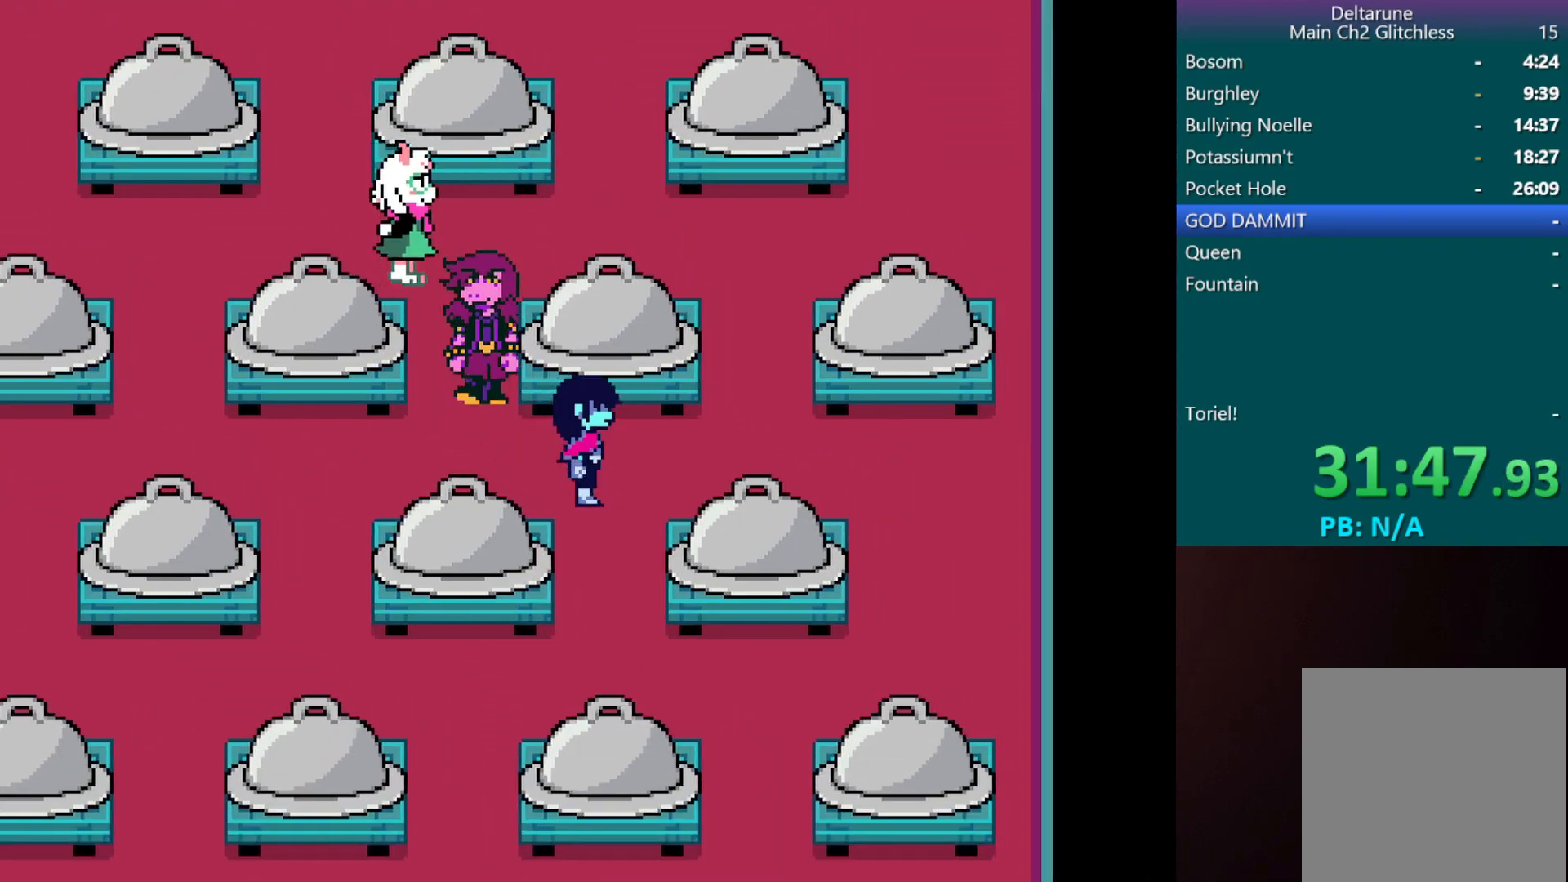
{"keys": ["c", "right", "x"], "events": [[33, "right", "up"], [400, "right", "down"], [500, "down", "up"]]}
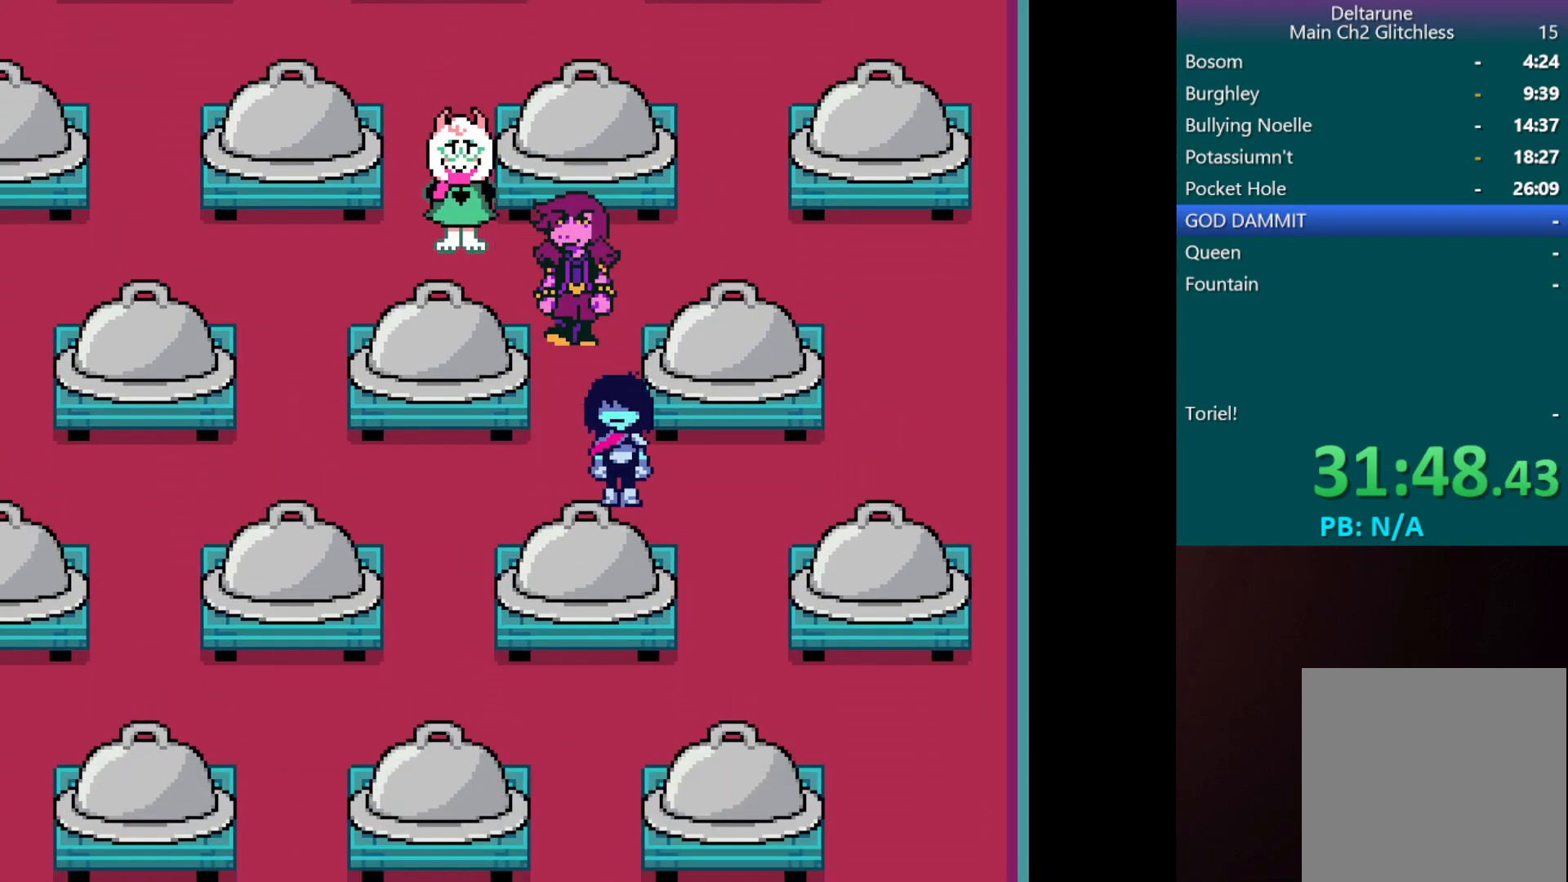
{"keys": ["c", "down", "x"], "events": [[233, "down", "down"], [267, "right", "up"]]}
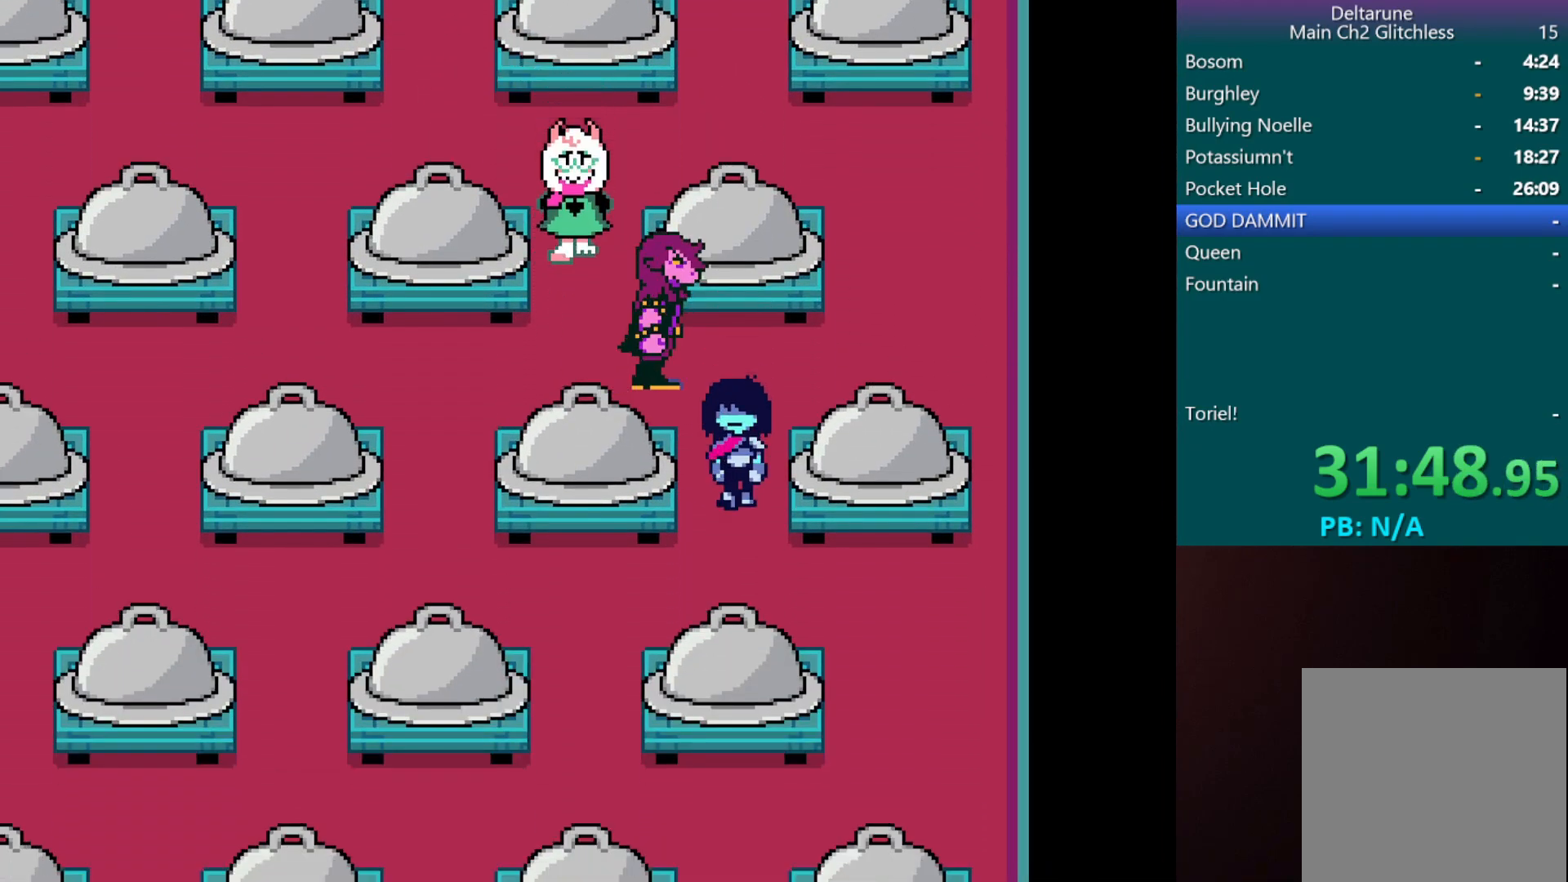
{"keys": ["c", "down", "left", "x"], "events": [[150, "left", "down"], [250, "down", "up"], [450, "down", "down"]]}
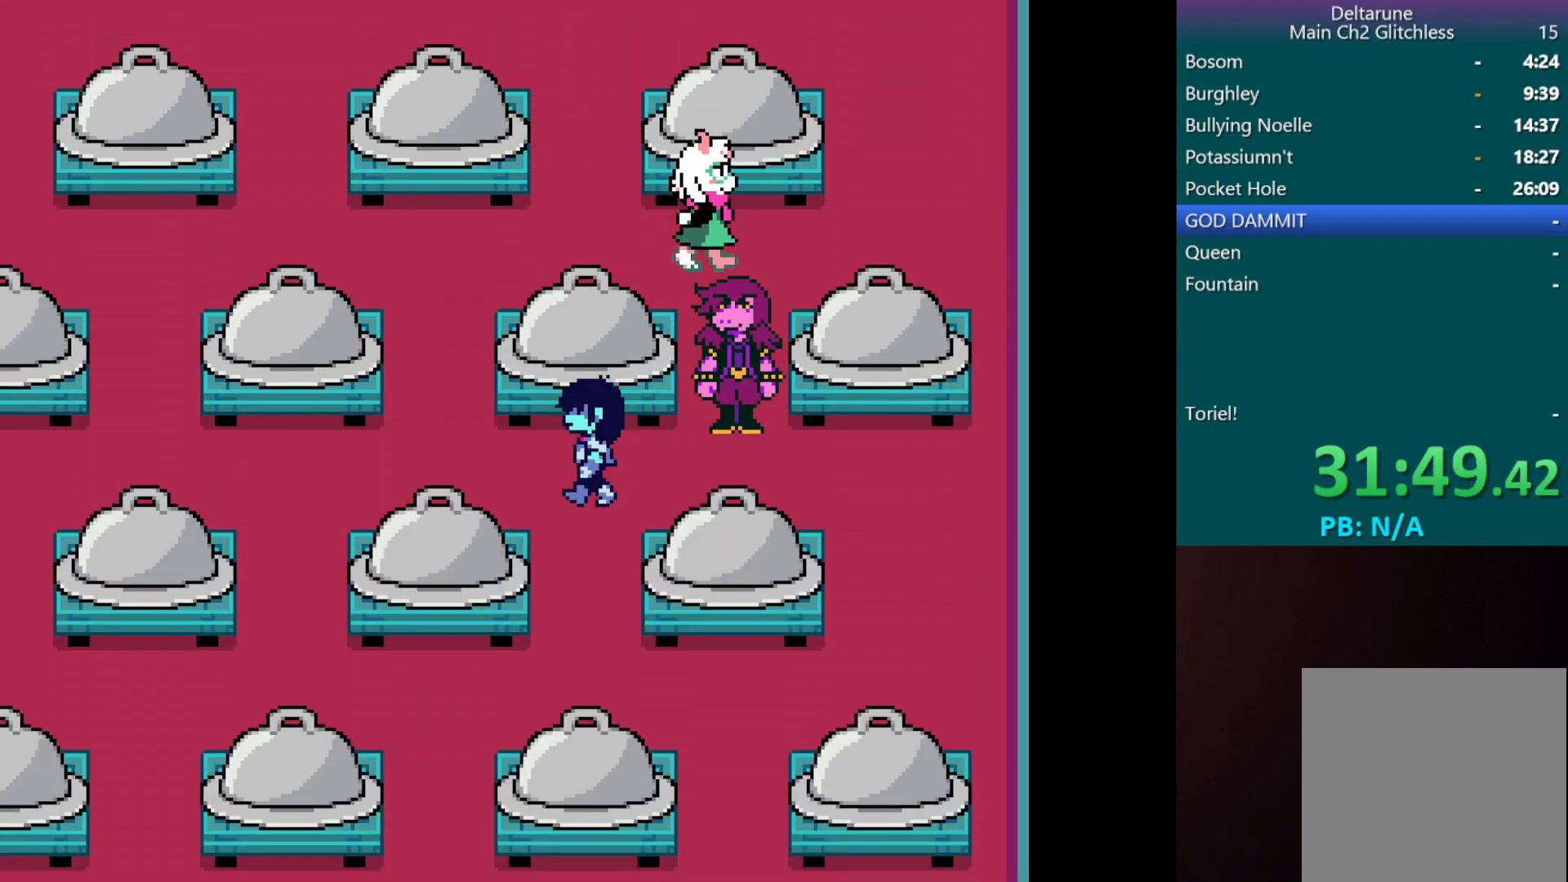
{"keys": ["c", "right", "x"], "events": [[33, "left", "up"], [417, "right", "down"], [500, "down", "up"]]}
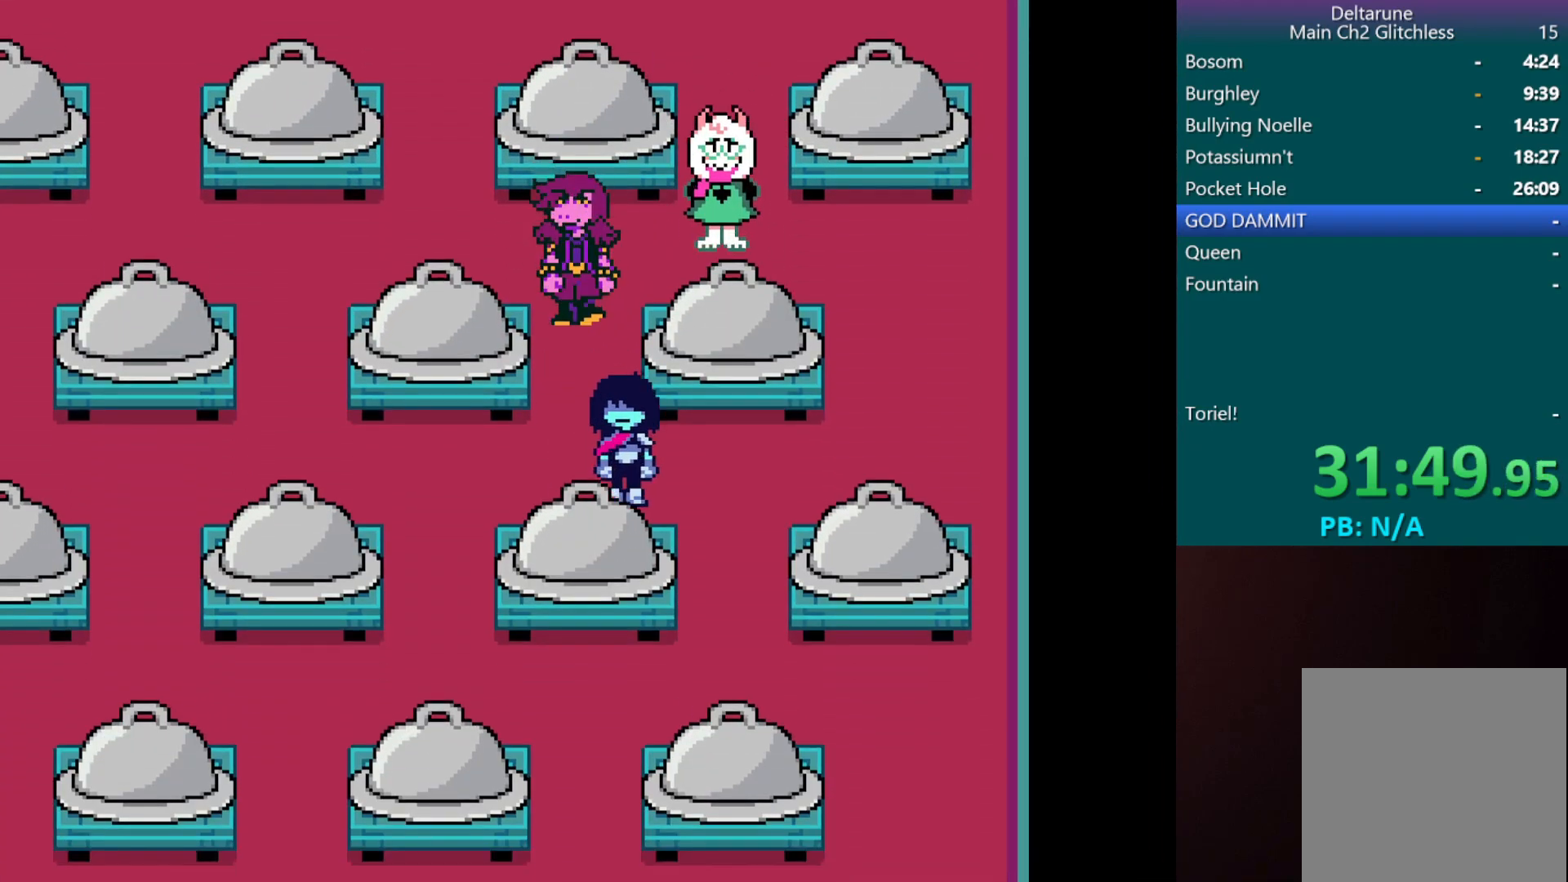
{"keys": ["c", "down", "x"], "events": [[200, "down", "down"], [283, "right", "up"]]}
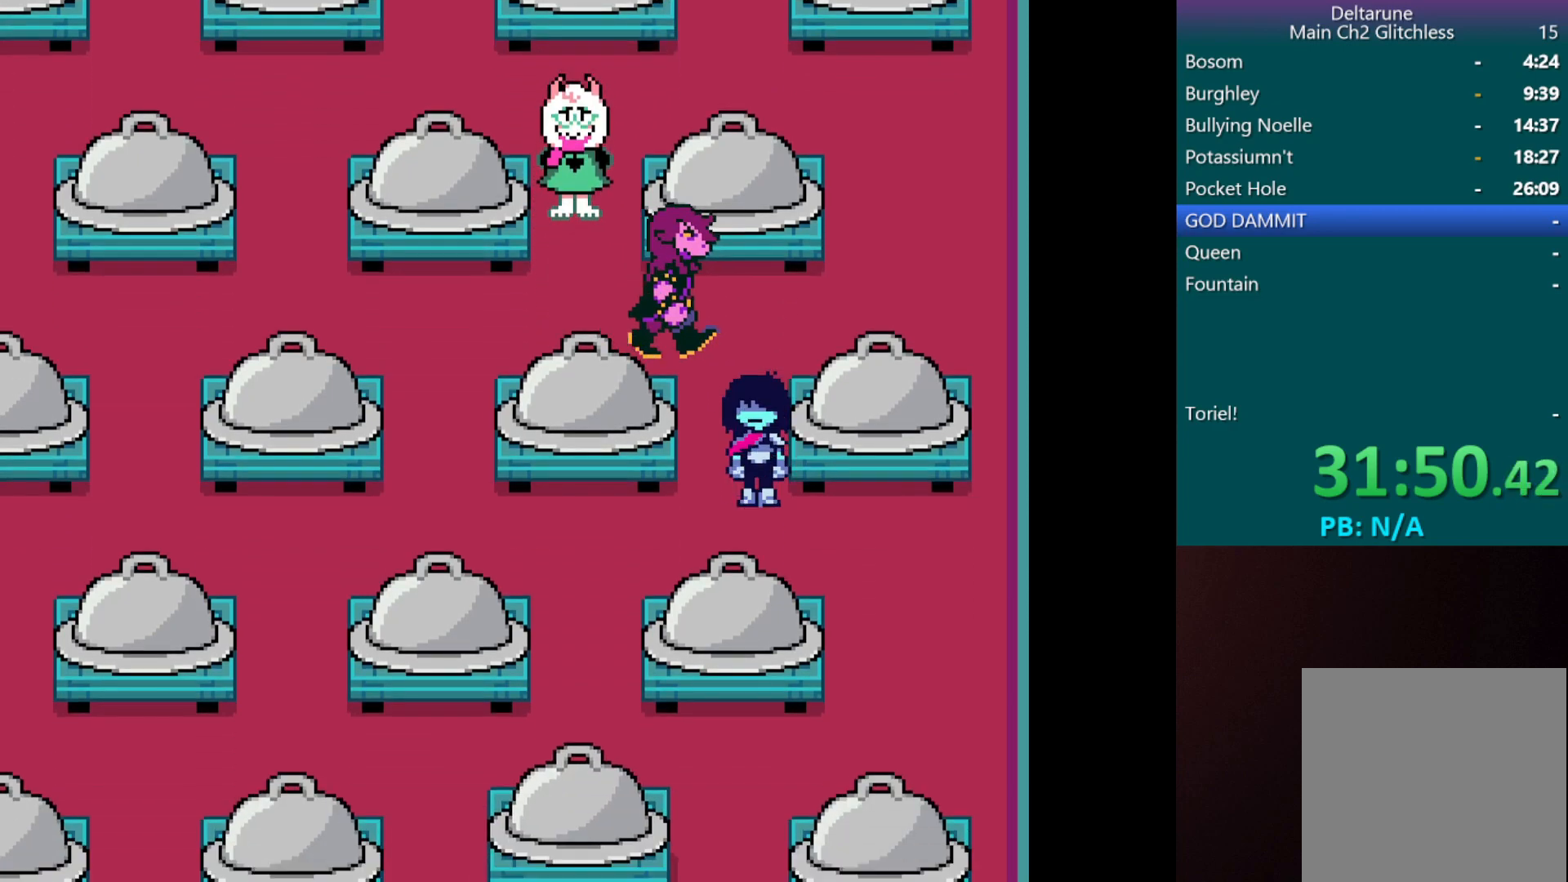
{"keys": ["c", "down", "x"], "events": [[67, "left", "down"], [183, "down", "up"], [400, "down", "down"], [500, "left", "up"]]}
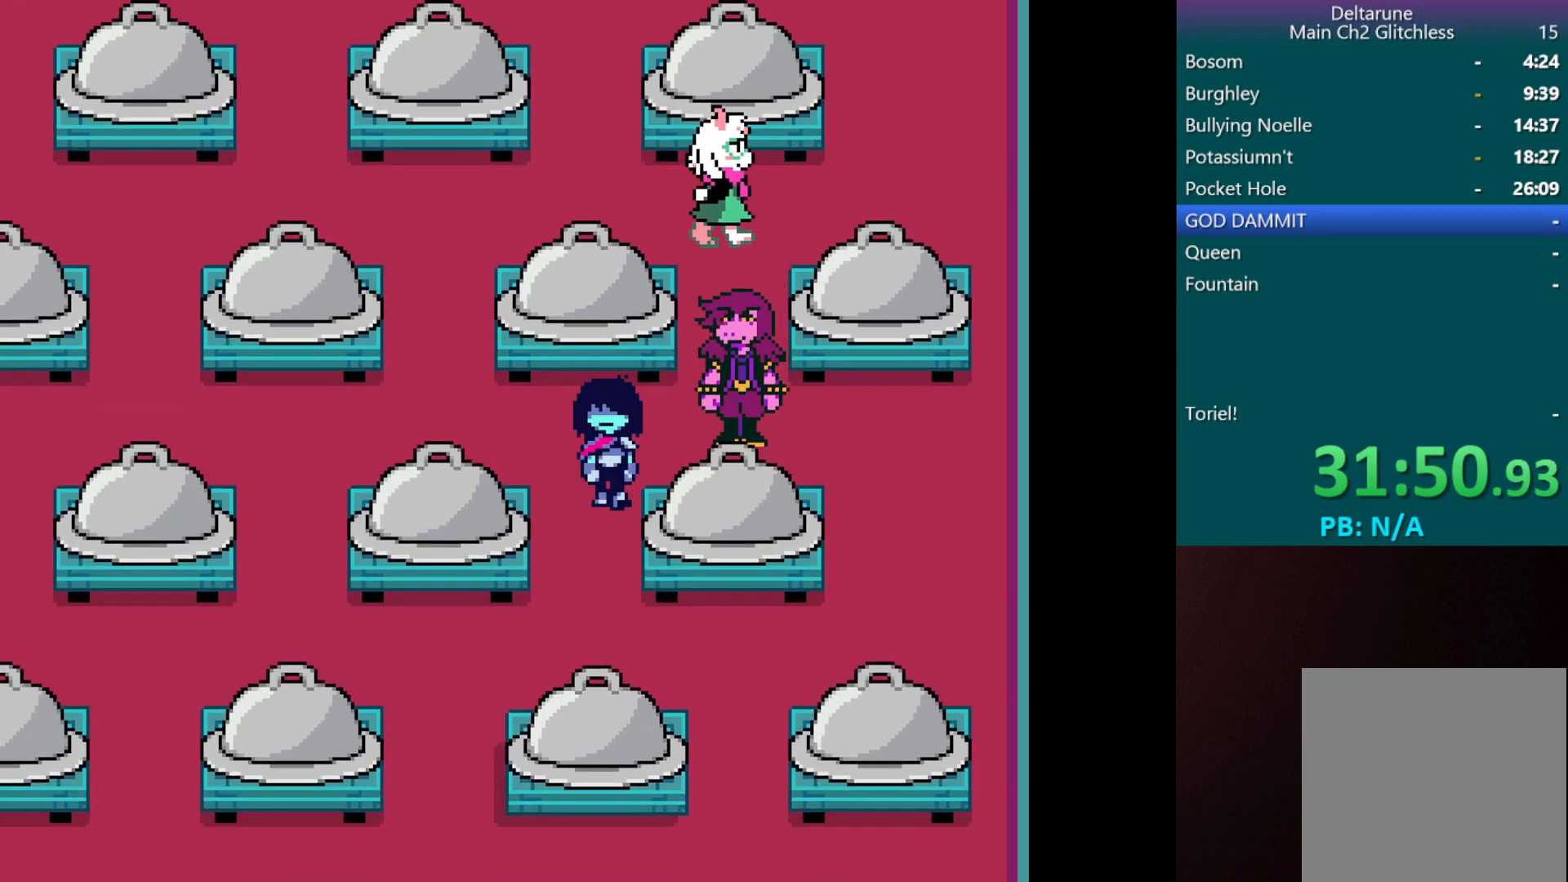
{"keys": ["c", "down", "x", "z"], "events": [[283, "z", "down"], [333, "z", "up"], [417, "z", "down"]]}